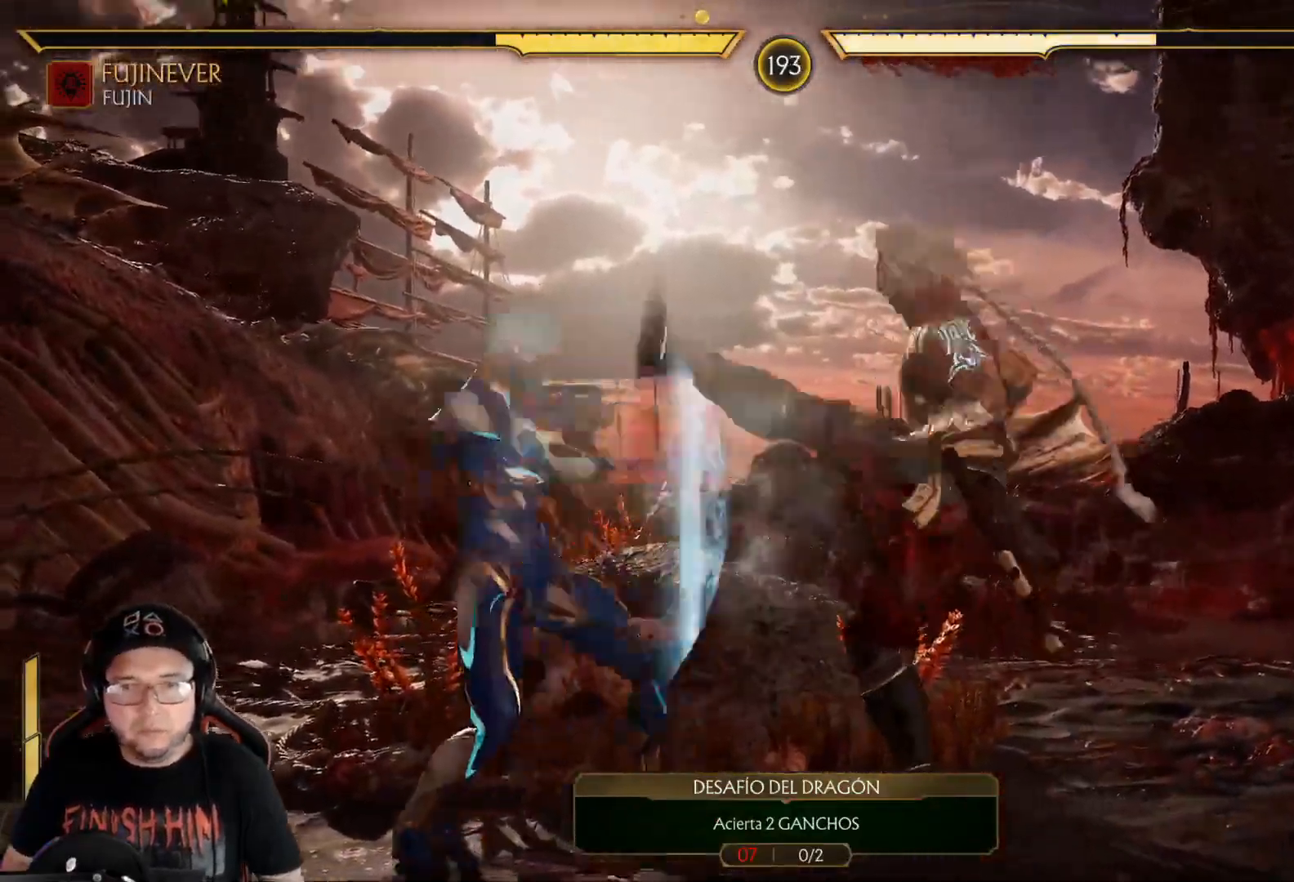
Gameplay with a controller (Xbox layout); each line is a JSON object with the inputs held at the frame after it. "events" lists button and stick changes between this image and that frame as [ms after this image, input, new state], when the widget could be followed in between.
{"buttons": ["R2", "DPAD_DOWN"], "left_stick": "center", "right_stick": "center", "events": [[83, "R2", "down"], [234, "R2", "up"], [300, "R2", "down"], [384, "DPAD_DOWN", "down"]]}
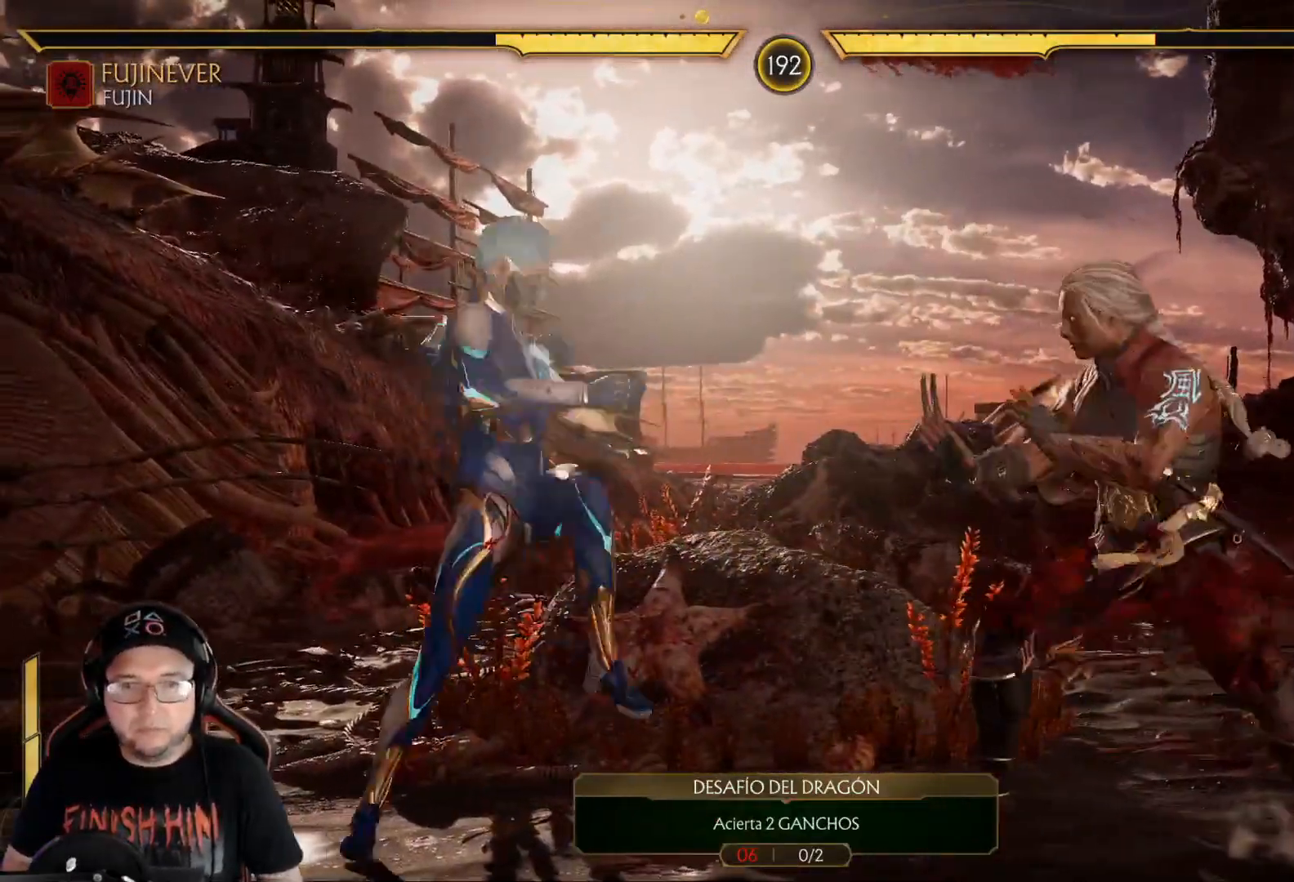
{"buttons": ["R2", "DPAD_DOWN"], "left_stick": "center", "right_stick": "center", "events": []}
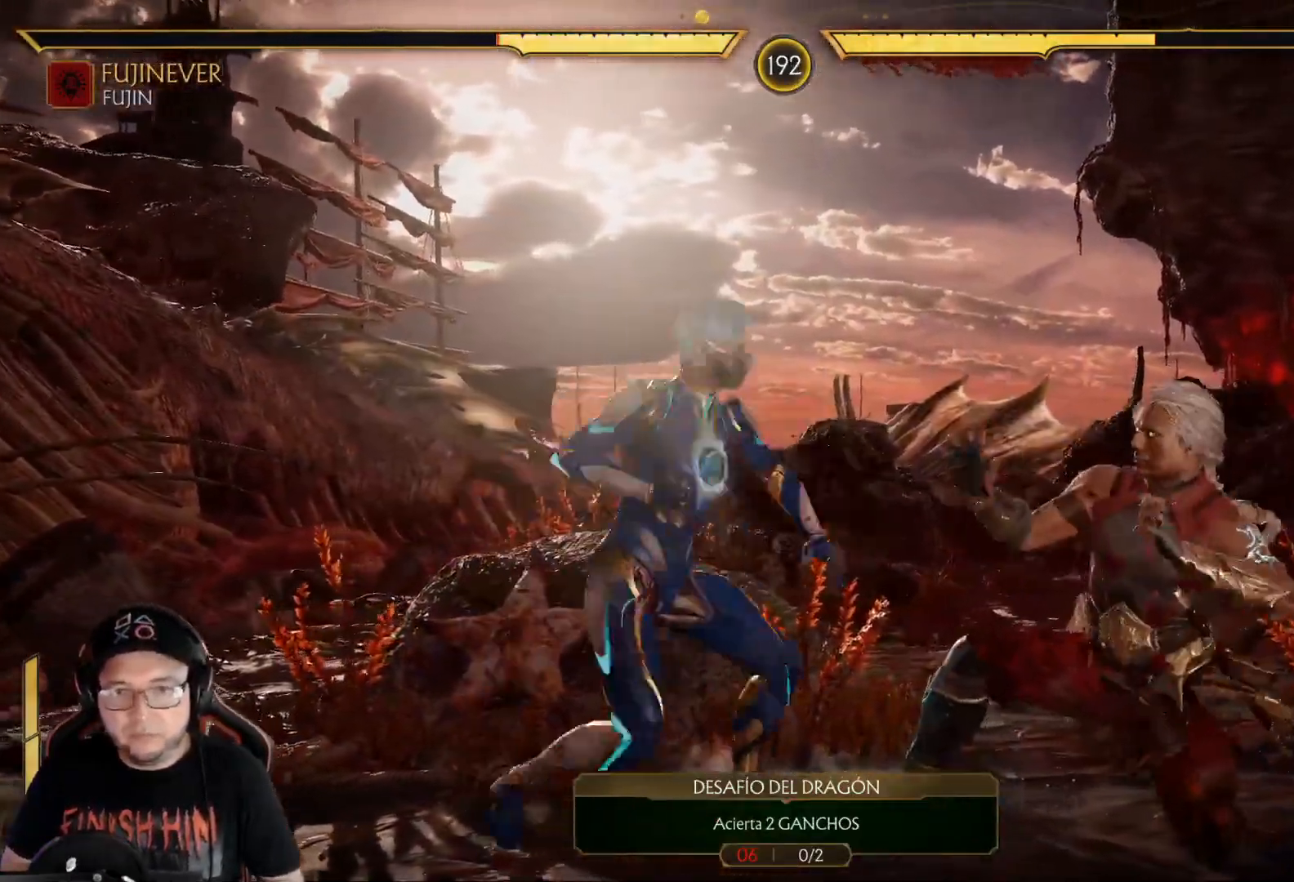
{"buttons": ["R2", "DPAD_DOWN"], "left_stick": "center", "right_stick": "center", "events": [[100, "R2", "up"], [183, "R2", "down"]]}
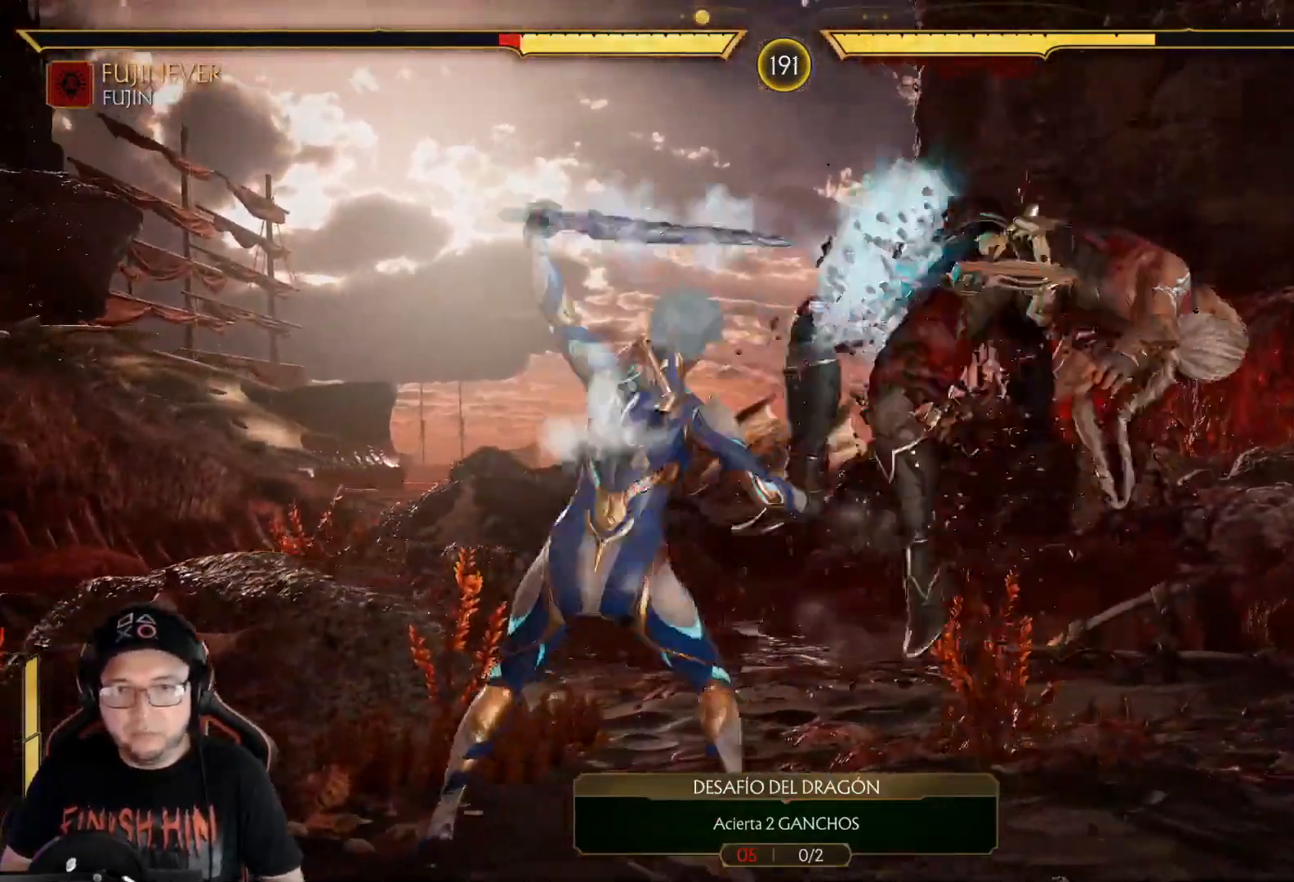
{"buttons": [], "left_stick": "center", "right_stick": "center", "events": [[67, "DPAD_DOWN", "up"], [184, "DPAD_DOWN", "down"], [201, "R2", "up"], [267, "R2", "down"], [334, "DPAD_DOWN", "up"], [368, "R2", "up"]]}
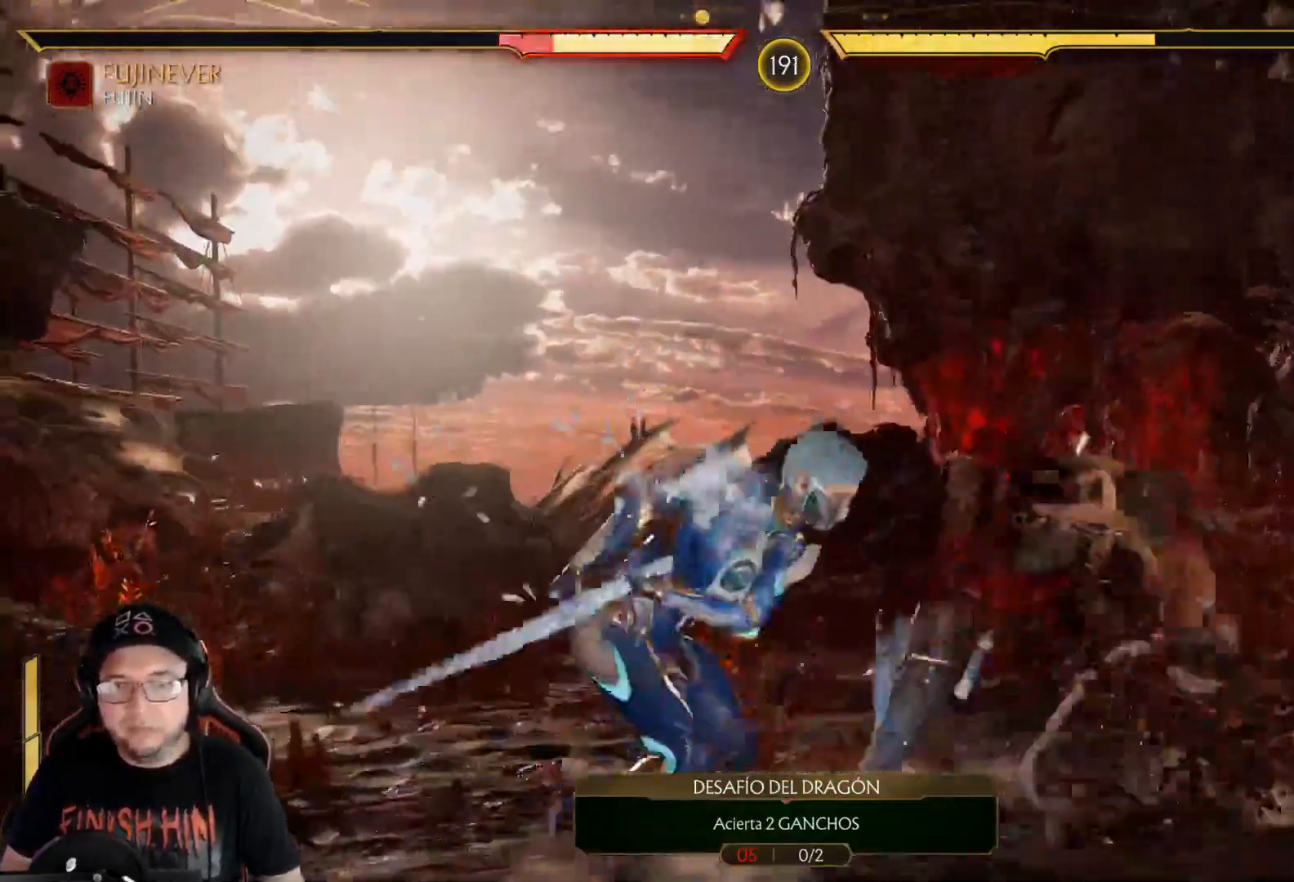
{"buttons": ["R2"], "left_stick": "center", "right_stick": "center", "events": [[201, "DPAD_DOWN", "down"], [234, "R2", "down"], [335, "R2", "up"], [402, "R2", "down"], [485, "DPAD_DOWN", "up"]]}
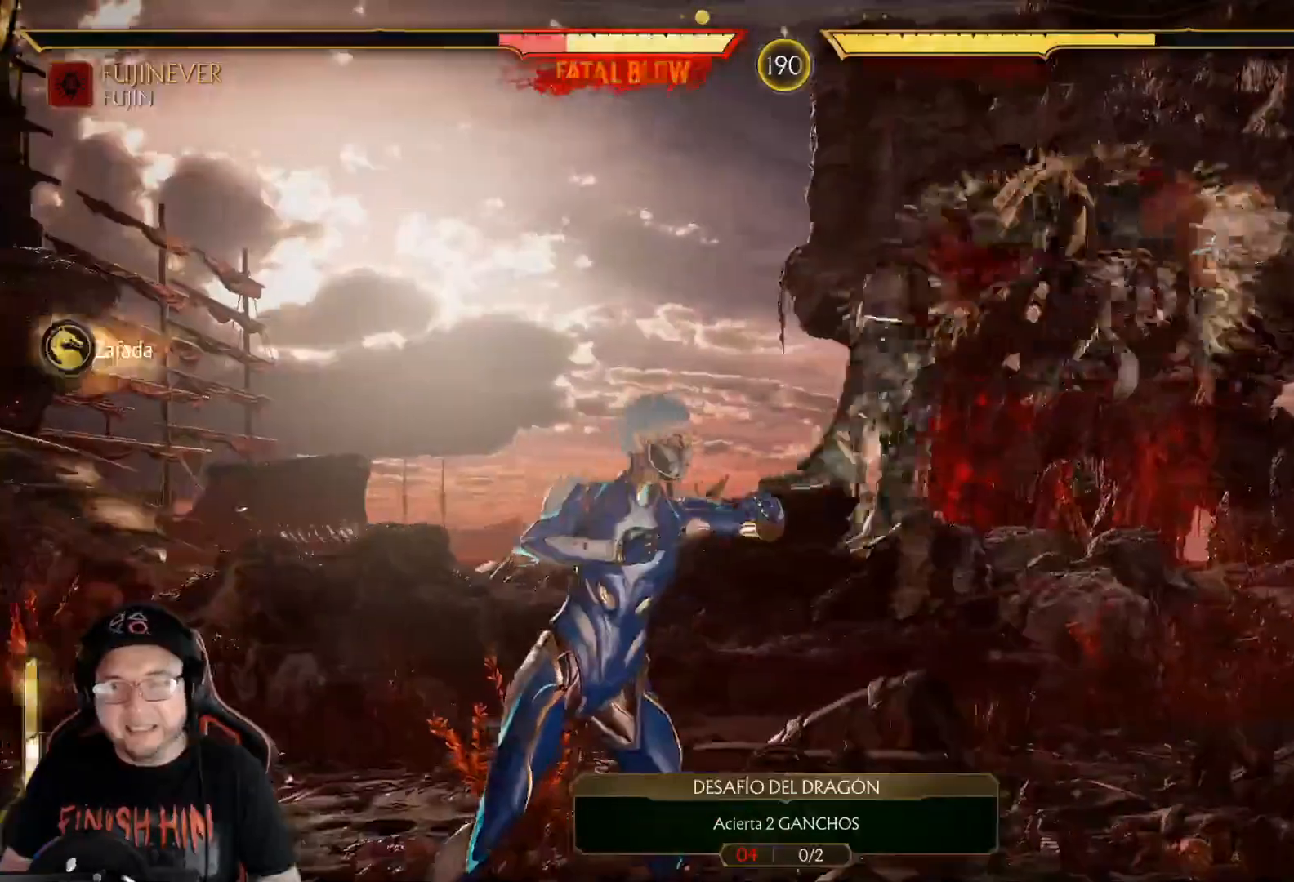
{"buttons": ["R2"], "left_stick": "center", "right_stick": "center", "events": [[50, "R2", "up"], [117, "R2", "down"], [184, "DPAD_DOWN", "down"], [301, "DPAD_DOWN", "up"], [351, "R2", "up"], [368, "DPAD_DOWN", "down"], [435, "R2", "down"], [485, "DPAD_DOWN", "up"]]}
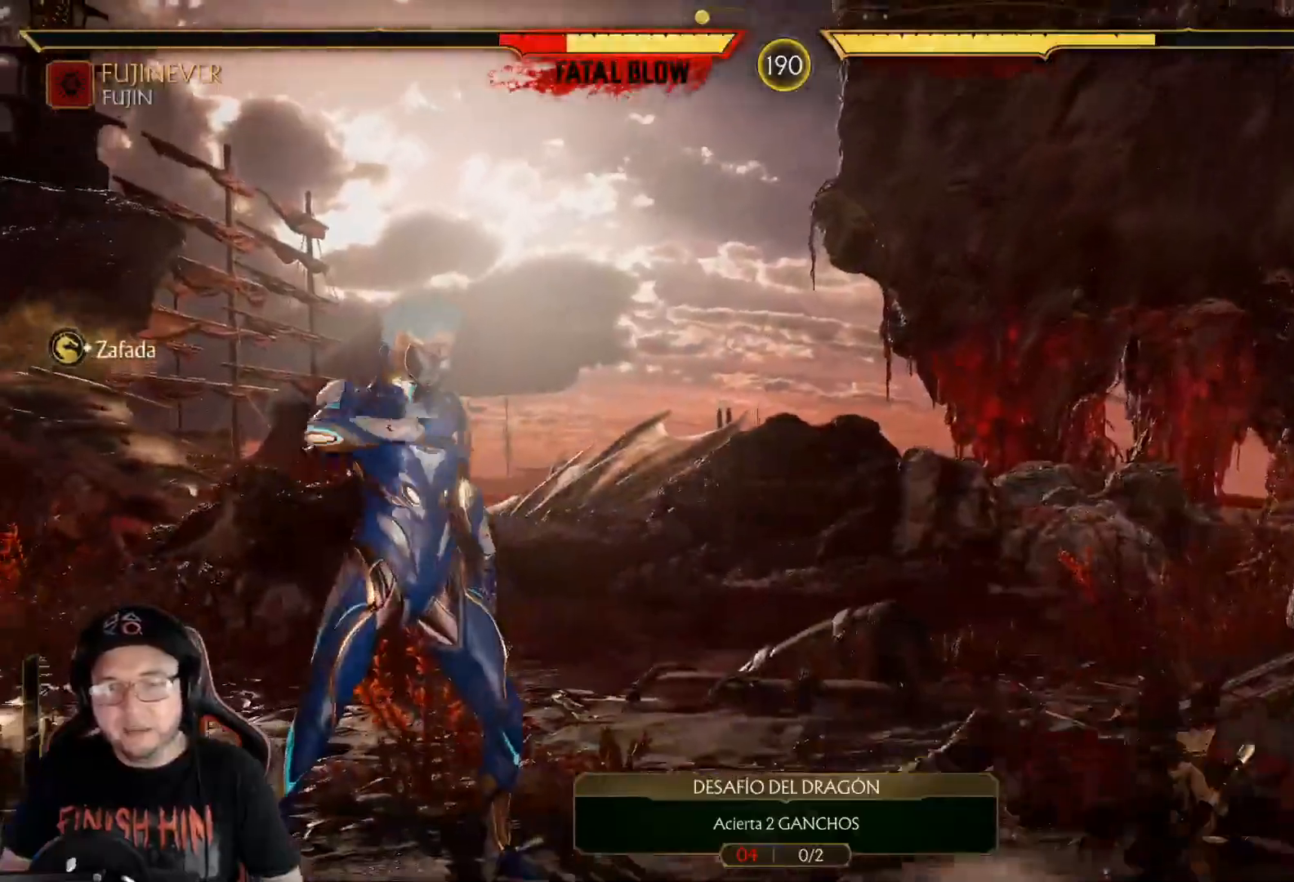
{"buttons": ["R2"], "left_stick": "center", "right_stick": "center", "events": [[67, "DPAD_DOWN", "down"], [67, "R2", "up"], [167, "DPAD_DOWN", "up"], [234, "DPAD_DOWN", "down"], [301, "A", "down"], [367, "A", "up"], [434, "DPAD_DOWN", "up"], [434, "R2", "down"]]}
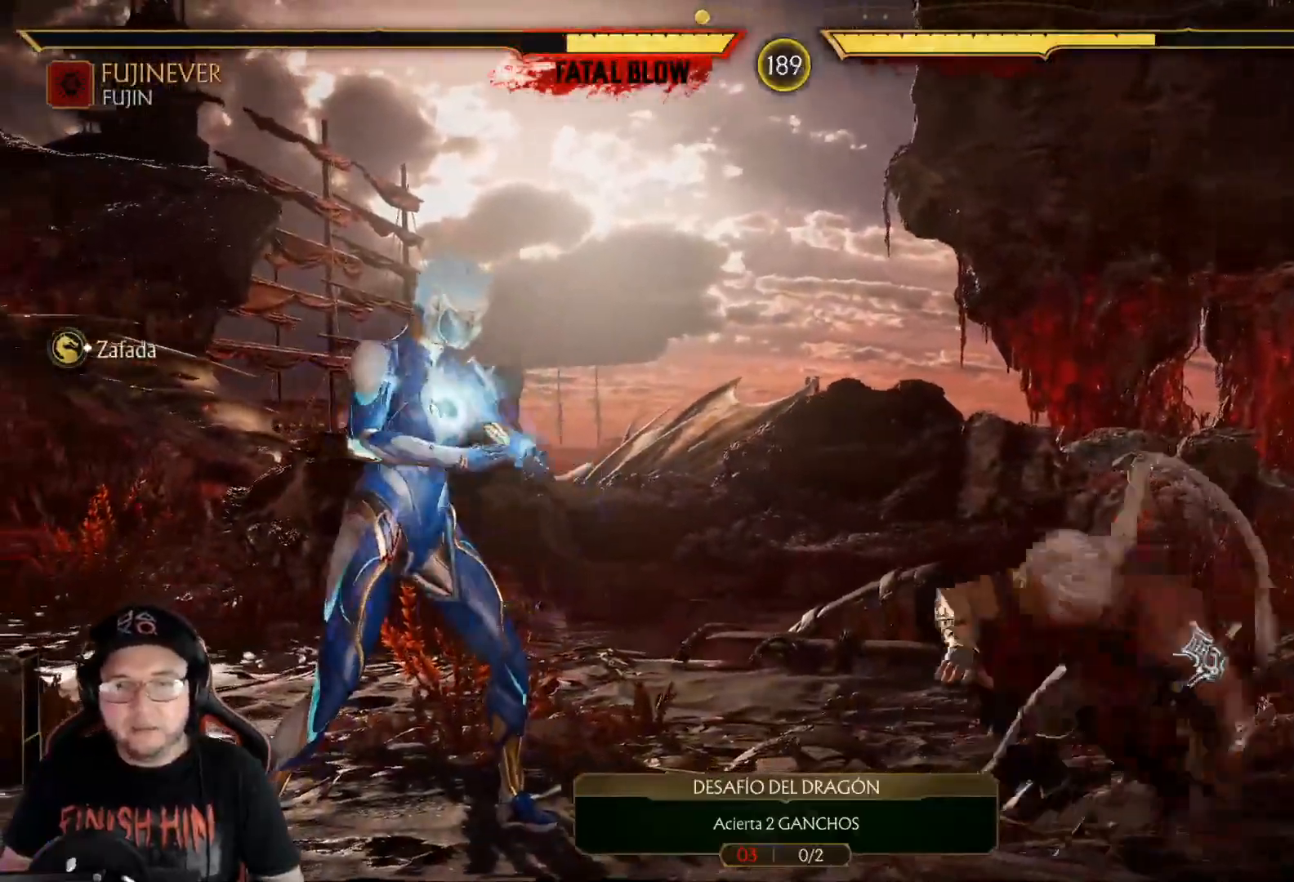
{"buttons": [], "left_stick": "center", "right_stick": "center", "events": [[17, "DPAD_LEFT", "down"], [17, "DPAD_UP", "down"], [34, "R2", "up"], [251, "DPAD_LEFT", "up"], [251, "DPAD_UP", "up"]]}
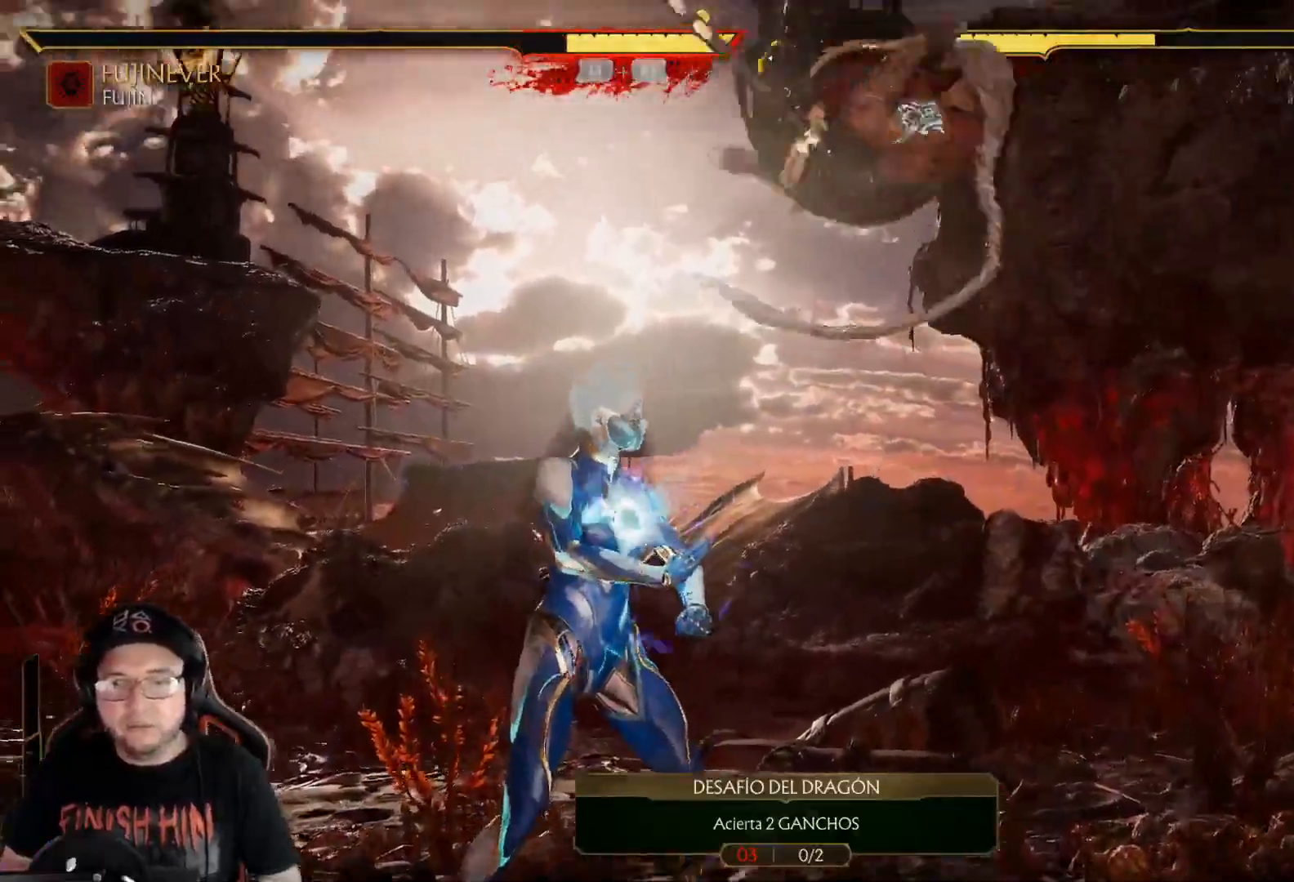
{"buttons": ["B"], "left_stick": "center", "right_stick": "center", "events": [[183, "X", "down"], [317, "X", "up"], [417, "B", "down"]]}
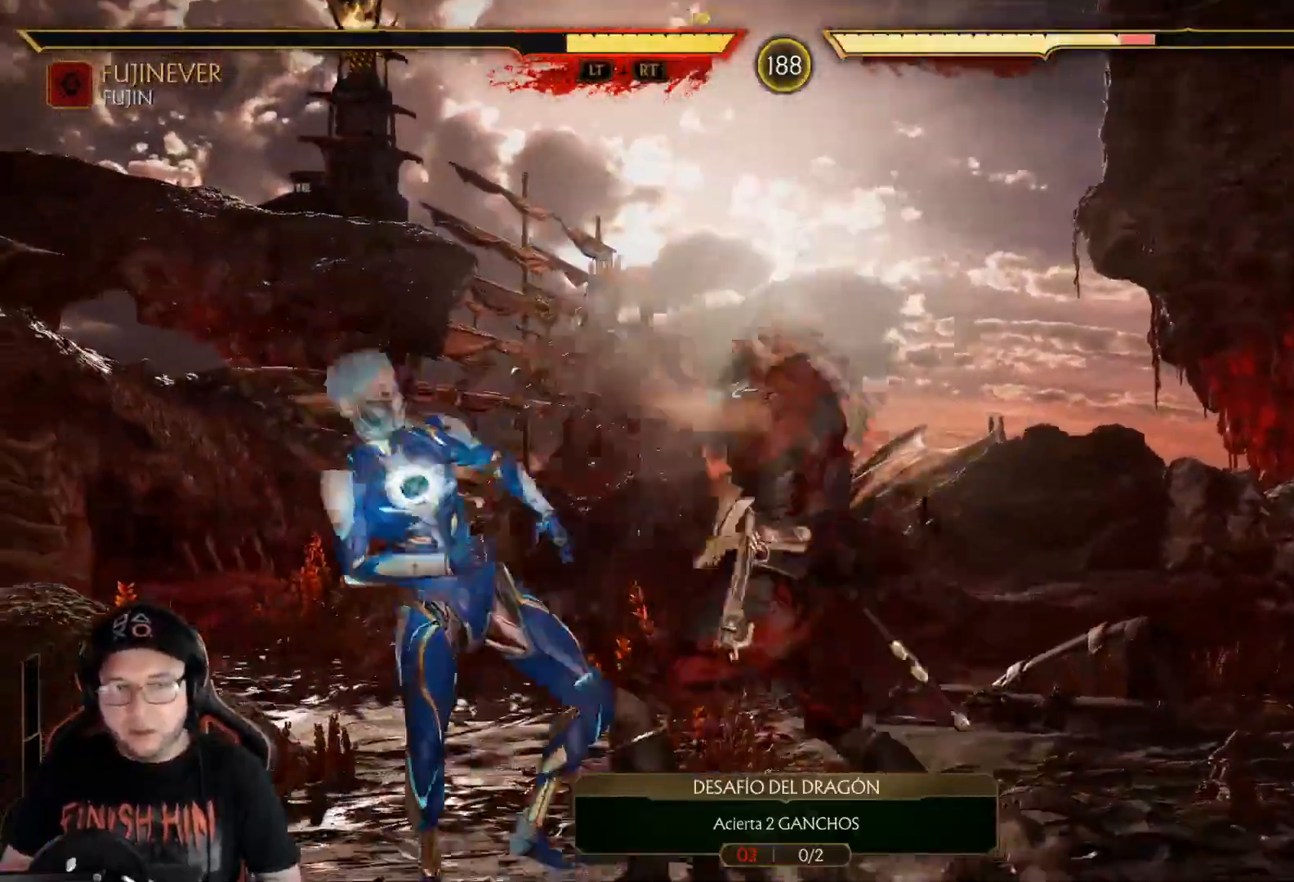
{"buttons": [], "left_stick": "center", "right_stick": "center", "events": [[17, "B", "up"], [117, "Y", "down"], [217, "Y", "up"]]}
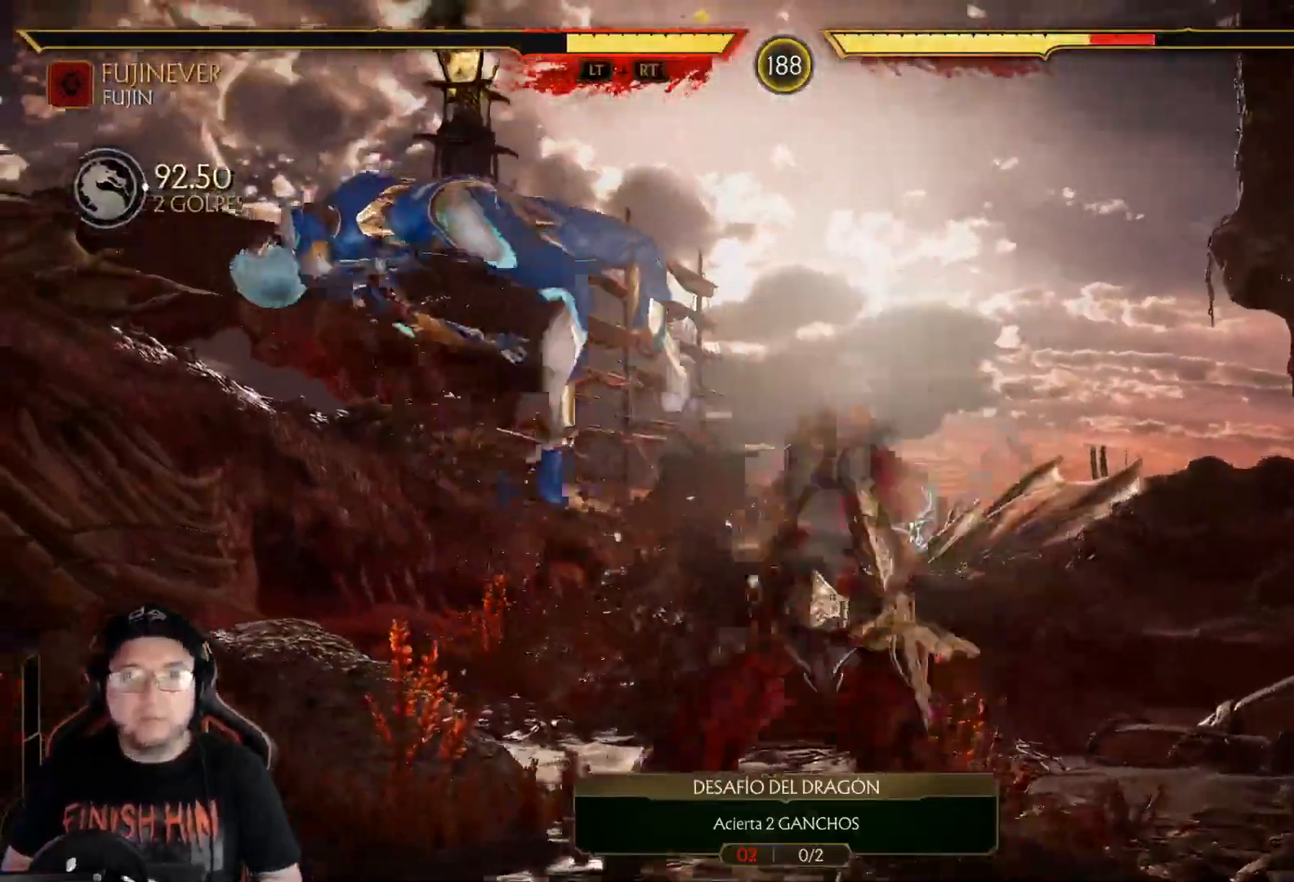
{"buttons": ["R1", "DPAD_RIGHT"], "left_stick": "center", "right_stick": "center", "events": [[50, "DPAD_DOWN", "down"], [100, "DPAD_RIGHT", "down"], [117, "Y", "down"], [167, "DPAD_DOWN", "up"], [217, "Y", "up"], [317, "R1", "down"], [384, "R1", "up"], [468, "R1", "down"]]}
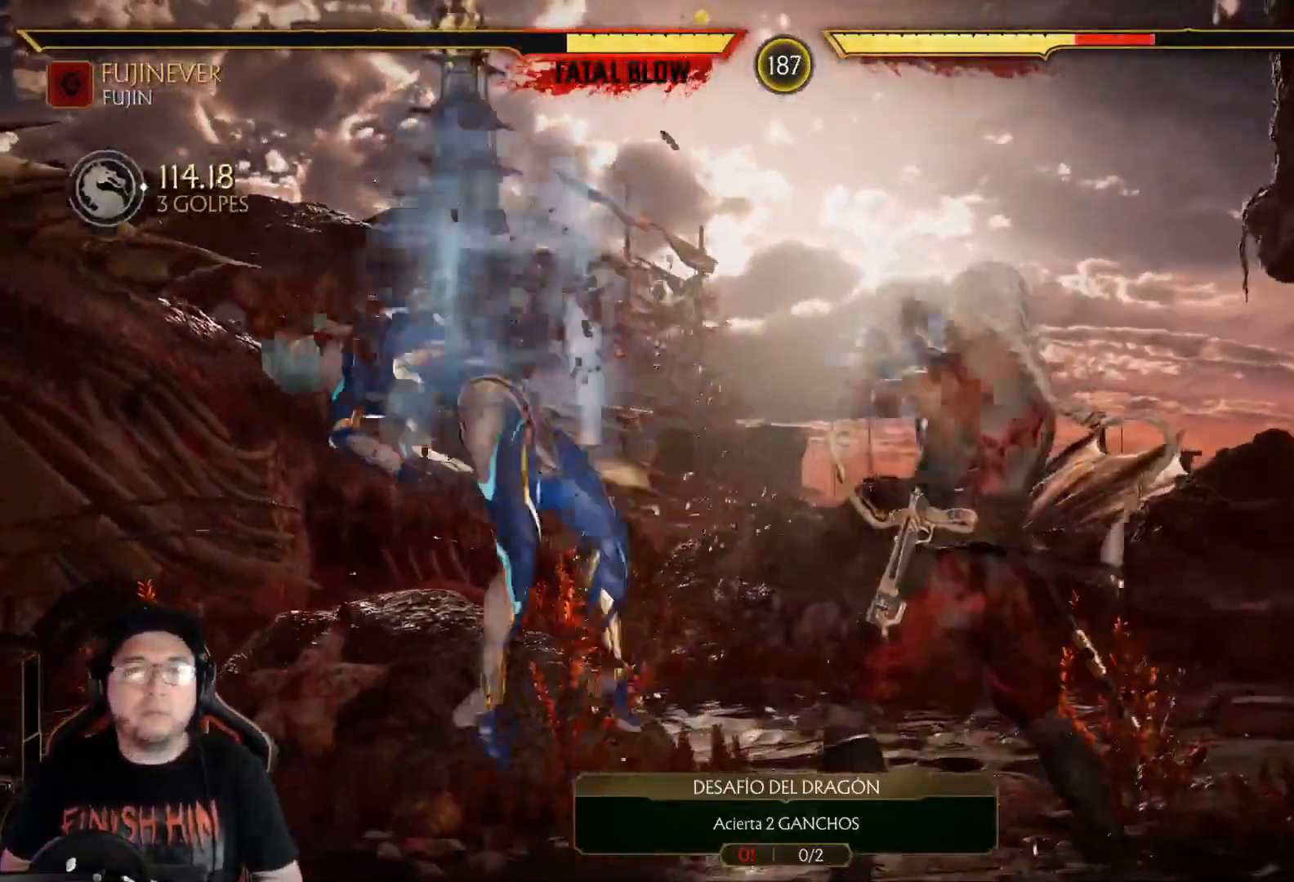
{"buttons": ["R1", "DPAD_RIGHT"], "left_stick": "center", "right_stick": "center", "events": [[33, "R1", "up"], [100, "R1", "down"], [167, "R1", "up"], [234, "R1", "down"], [301, "R1", "up"], [368, "R1", "down"], [451, "R1", "up"], [501, "R1", "down"]]}
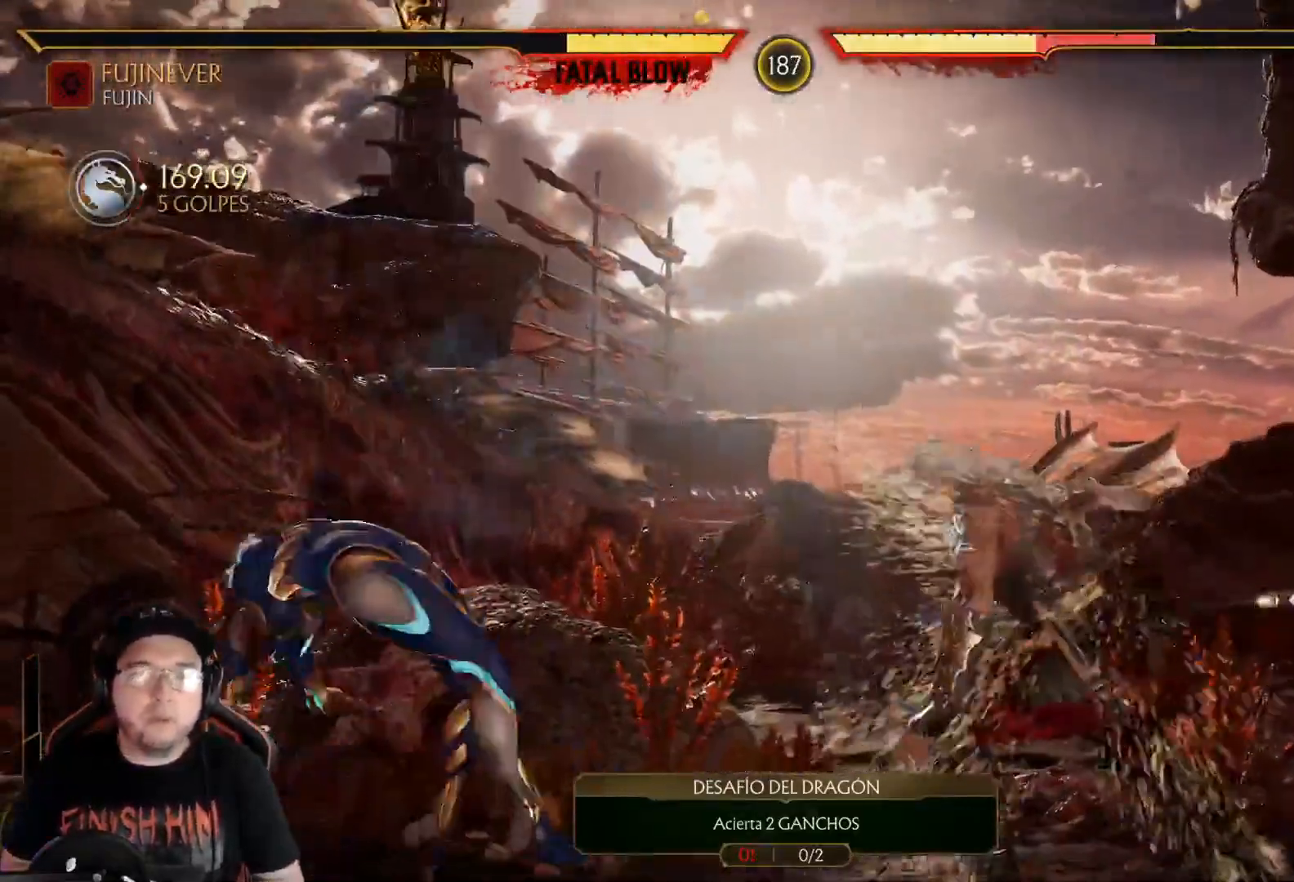
{"buttons": ["DPAD_RIGHT"], "left_stick": "center", "right_stick": "center", "events": [[84, "R1", "up"], [151, "R1", "down"], [218, "R1", "up"], [285, "R1", "down"], [351, "R1", "up"], [435, "R1", "down"], [485, "R1", "up"]]}
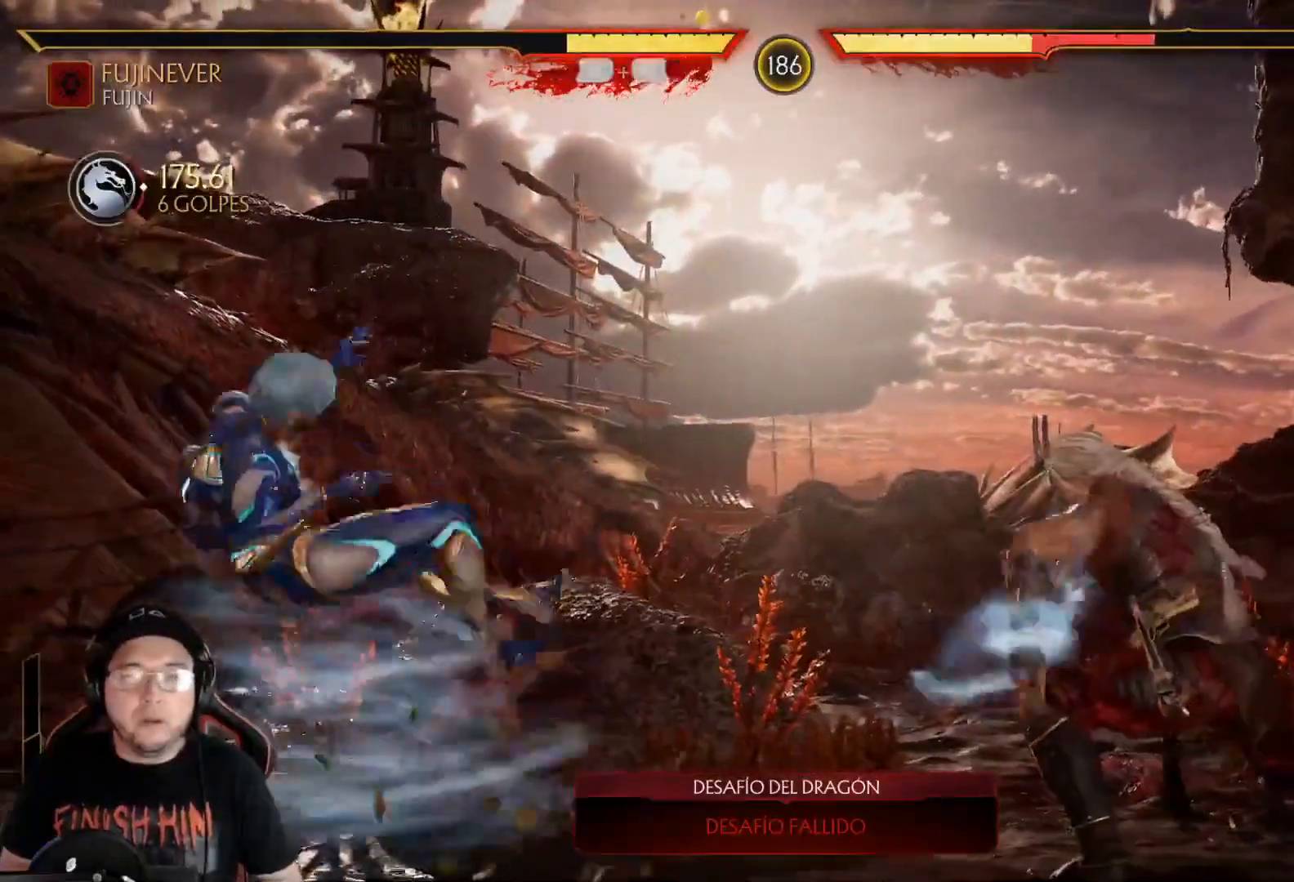
{"buttons": ["R1", "DPAD_RIGHT"], "left_stick": "center", "right_stick": "center", "events": [[50, "R1", "down"], [134, "R1", "up"], [234, "R1", "down"], [251, "R1", "up"], [334, "R1", "down"], [384, "R1", "up"], [468, "R1", "down"]]}
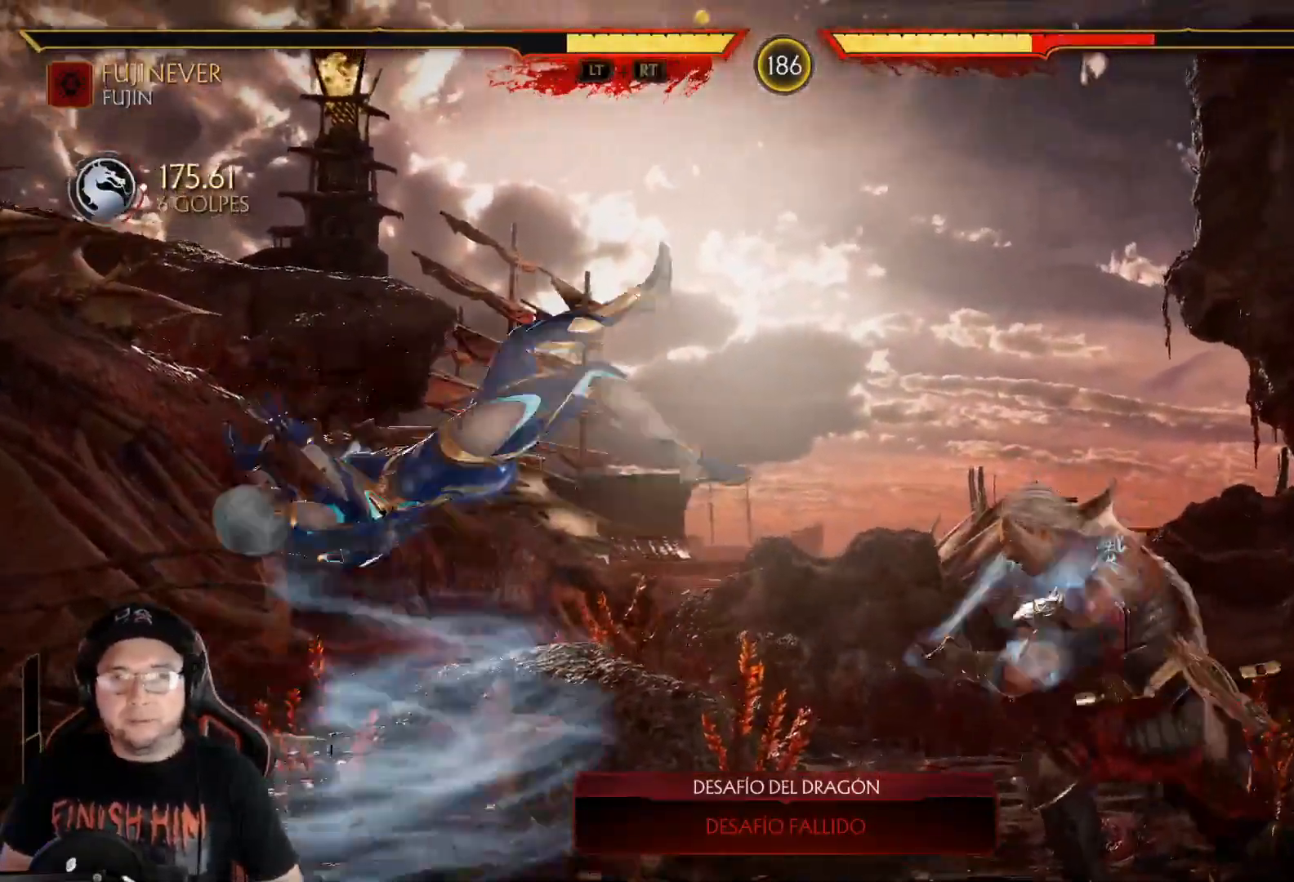
{"buttons": ["DPAD_RIGHT"], "left_stick": "center", "right_stick": "center", "events": [[51, "R1", "up"], [117, "R1", "down"], [201, "R1", "up"], [268, "R1", "down"], [335, "R1", "up"], [402, "R1", "down"], [502, "R1", "up"]]}
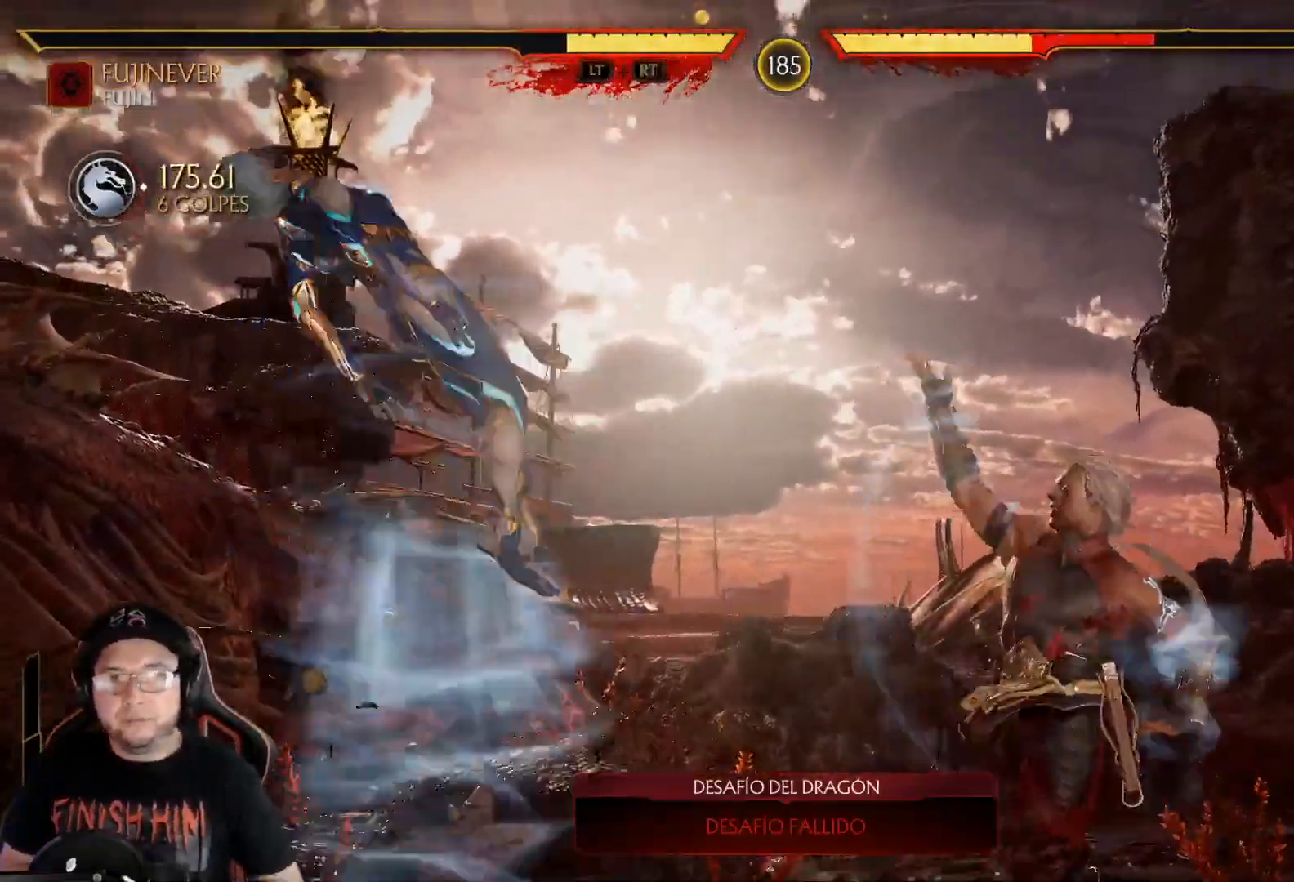
{"buttons": [], "left_stick": "center", "right_stick": "center", "events": [[17, "DPAD_RIGHT", "up"], [50, "R1", "down"], [150, "R1", "up"], [184, "DPAD_LEFT", "down"], [251, "DPAD_LEFT", "up"], [301, "DPAD_LEFT", "down"], [368, "DPAD_LEFT", "up"], [434, "DPAD_LEFT", "down"], [501, "DPAD_LEFT", "up"]]}
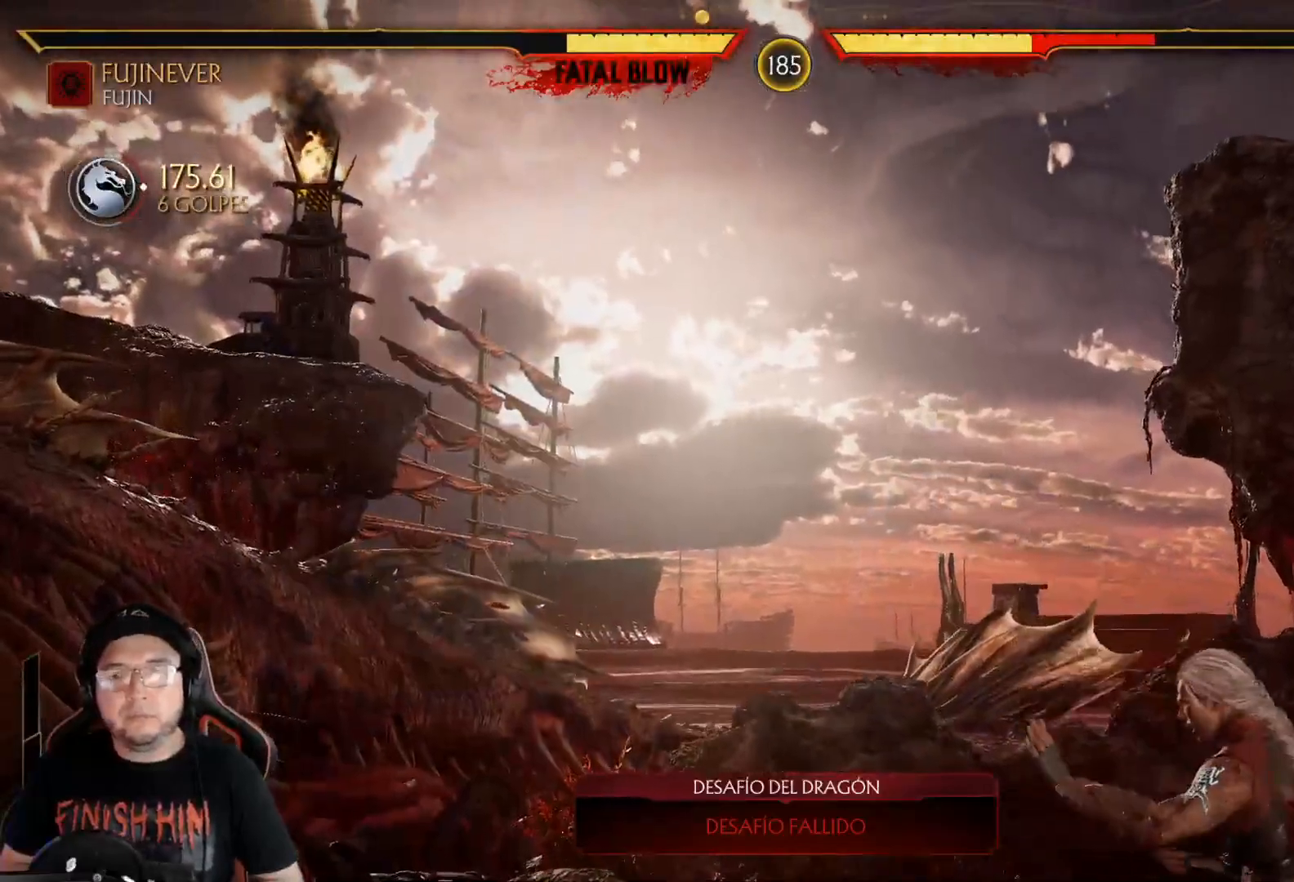
{"buttons": ["DPAD_LEFT"], "left_stick": "center", "right_stick": "center", "events": [[50, "DPAD_LEFT", "down"], [101, "DPAD_LEFT", "up"], [134, "DPAD_LEFT", "down"], [201, "DPAD_LEFT", "up"], [268, "DPAD_LEFT", "down"], [335, "DPAD_LEFT", "up"], [401, "DPAD_LEFT", "down"]]}
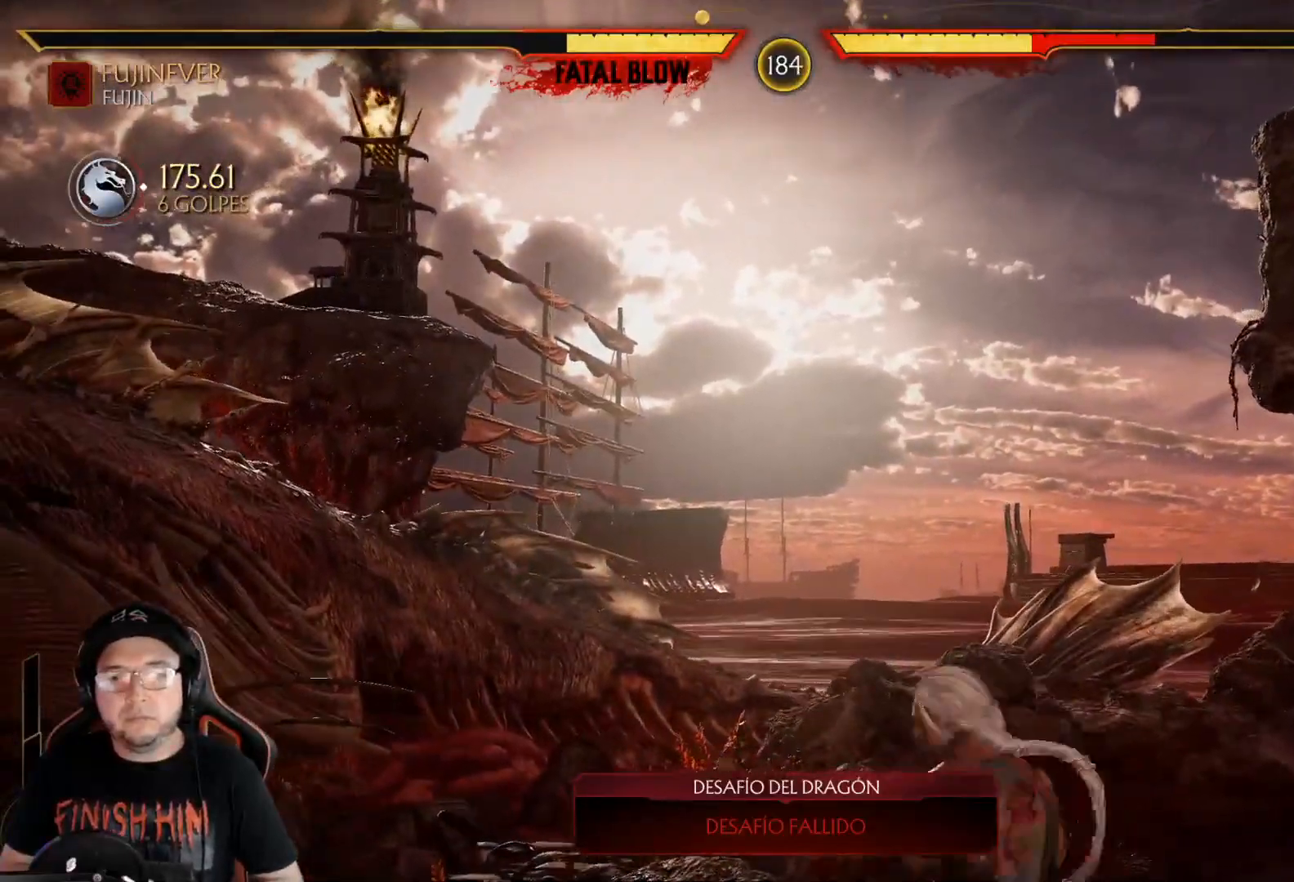
{"buttons": ["DPAD_RIGHT"], "left_stick": "center", "right_stick": "center", "events": [[184, "DPAD_LEFT", "up"], [251, "DPAD_RIGHT", "down"], [301, "Y", "down"], [384, "Y", "up"]]}
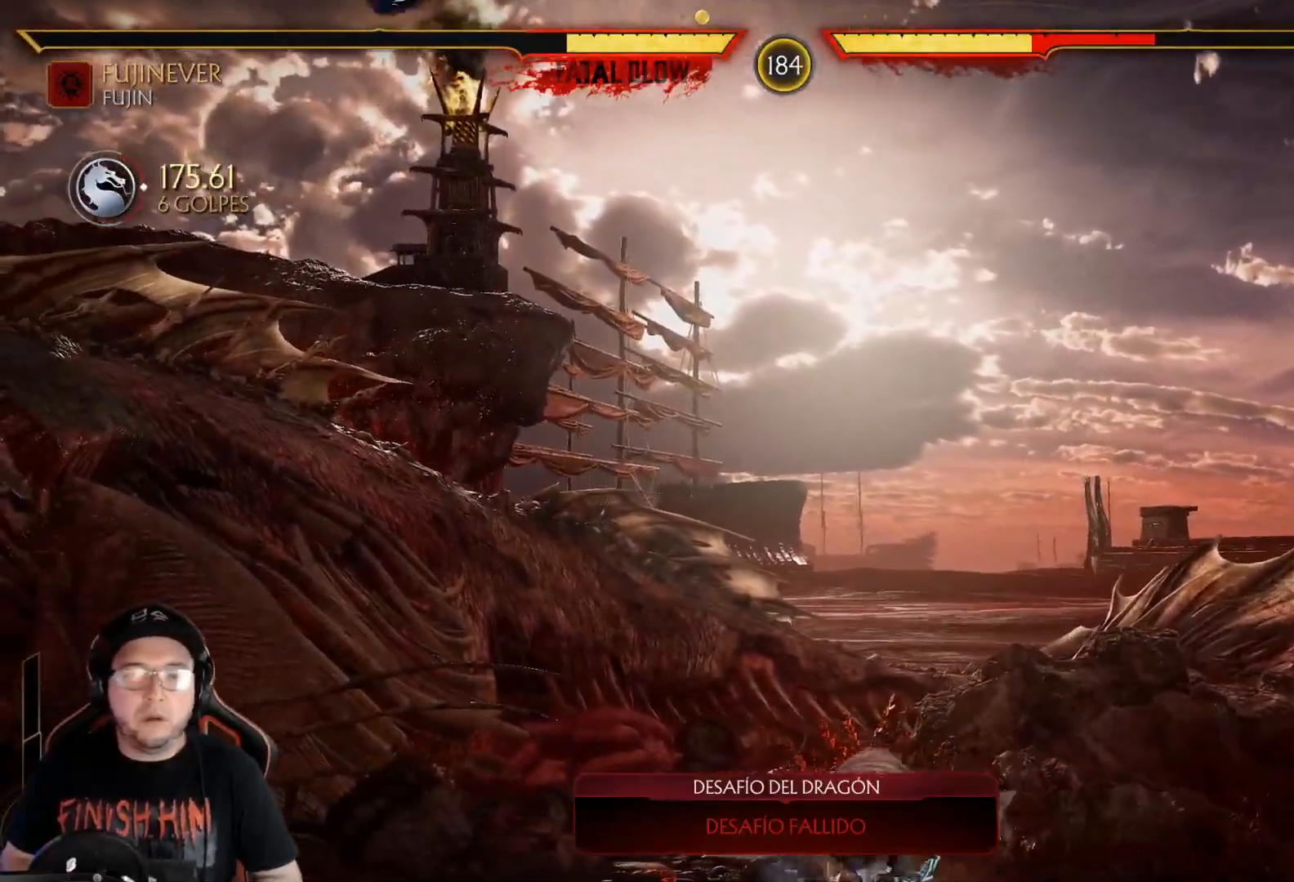
{"buttons": ["L2", "R2"], "left_stick": "center", "right_stick": "center", "events": [[16, "A", "down"], [16, "X", "down"], [267, "DPAD_RIGHT", "up"], [284, "A", "up"], [284, "X", "up"], [434, "L2", "down"], [434, "R2", "down"]]}
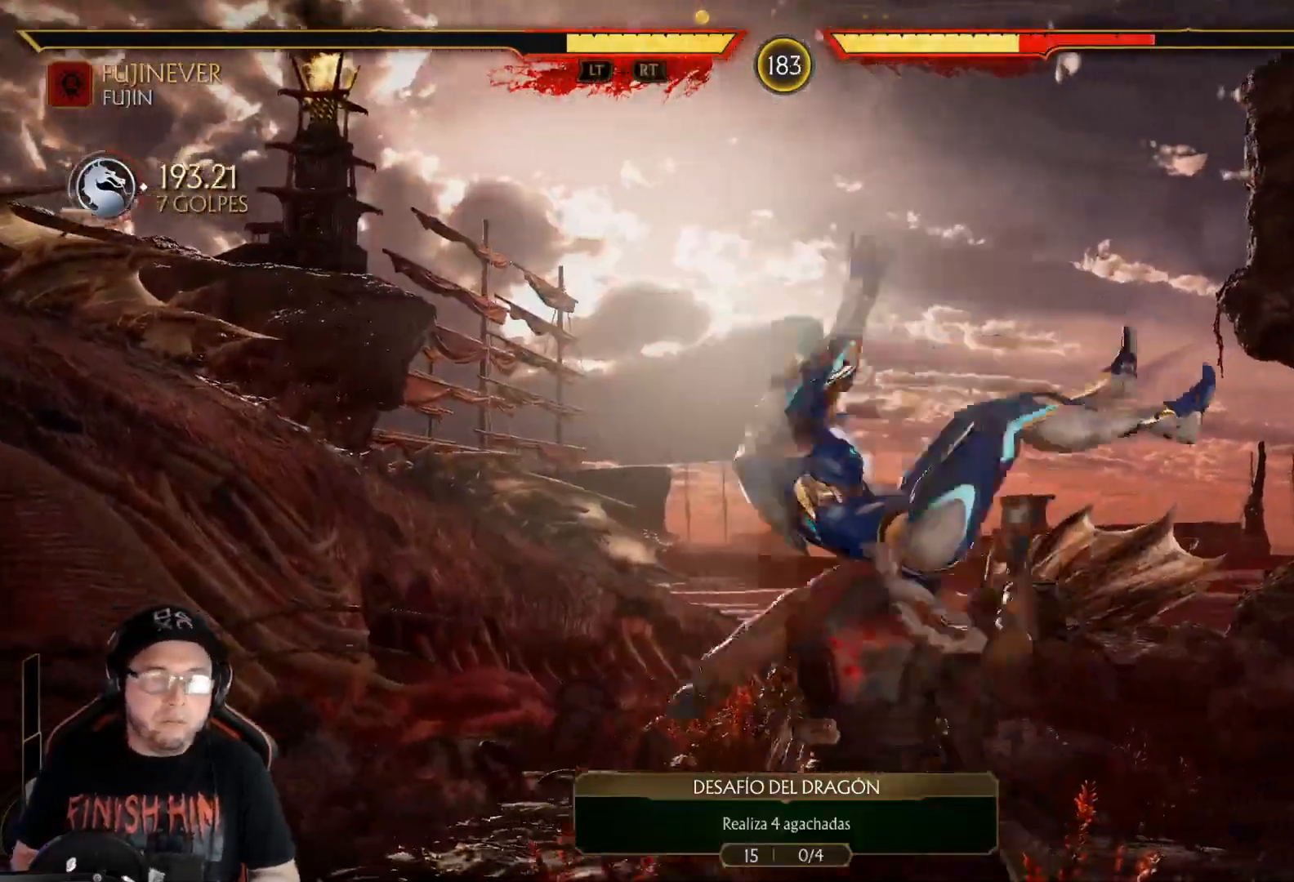
{"buttons": [], "left_stick": "center", "right_stick": "center", "events": [[50, "L2", "up"], [50, "R2", "up"], [100, "L2", "down"], [117, "R2", "down"], [234, "L2", "up"], [234, "R2", "up"], [267, "L2", "down"], [284, "R2", "down"], [368, "L2", "up"], [384, "R2", "up"]]}
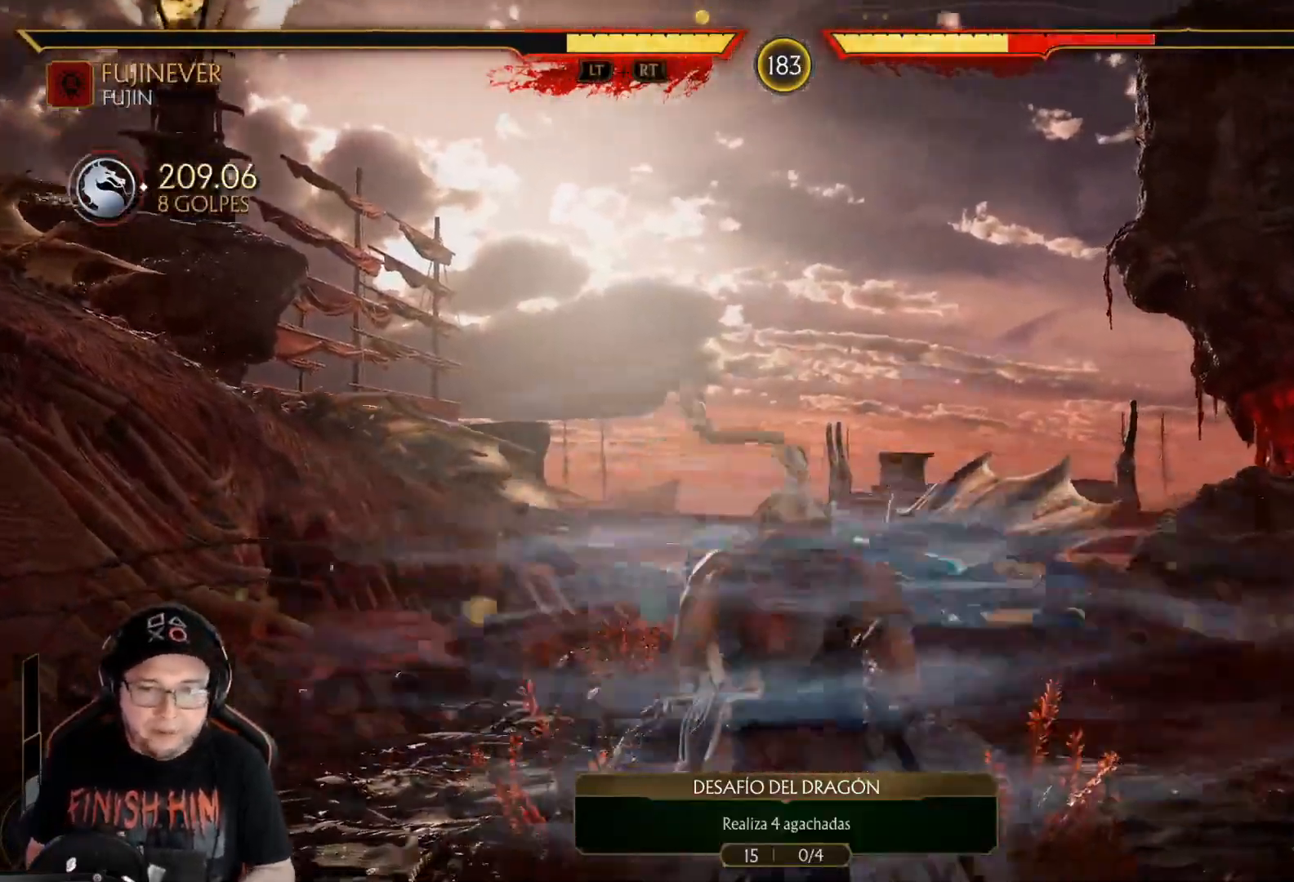
{"buttons": [], "left_stick": "center", "right_stick": "center", "events": [[17, "L2", "down"], [17, "R2", "down"], [117, "R2", "up"], [134, "L2", "up"], [285, "L2", "down"], [285, "R2", "down"], [402, "L2", "up"], [402, "R2", "up"]]}
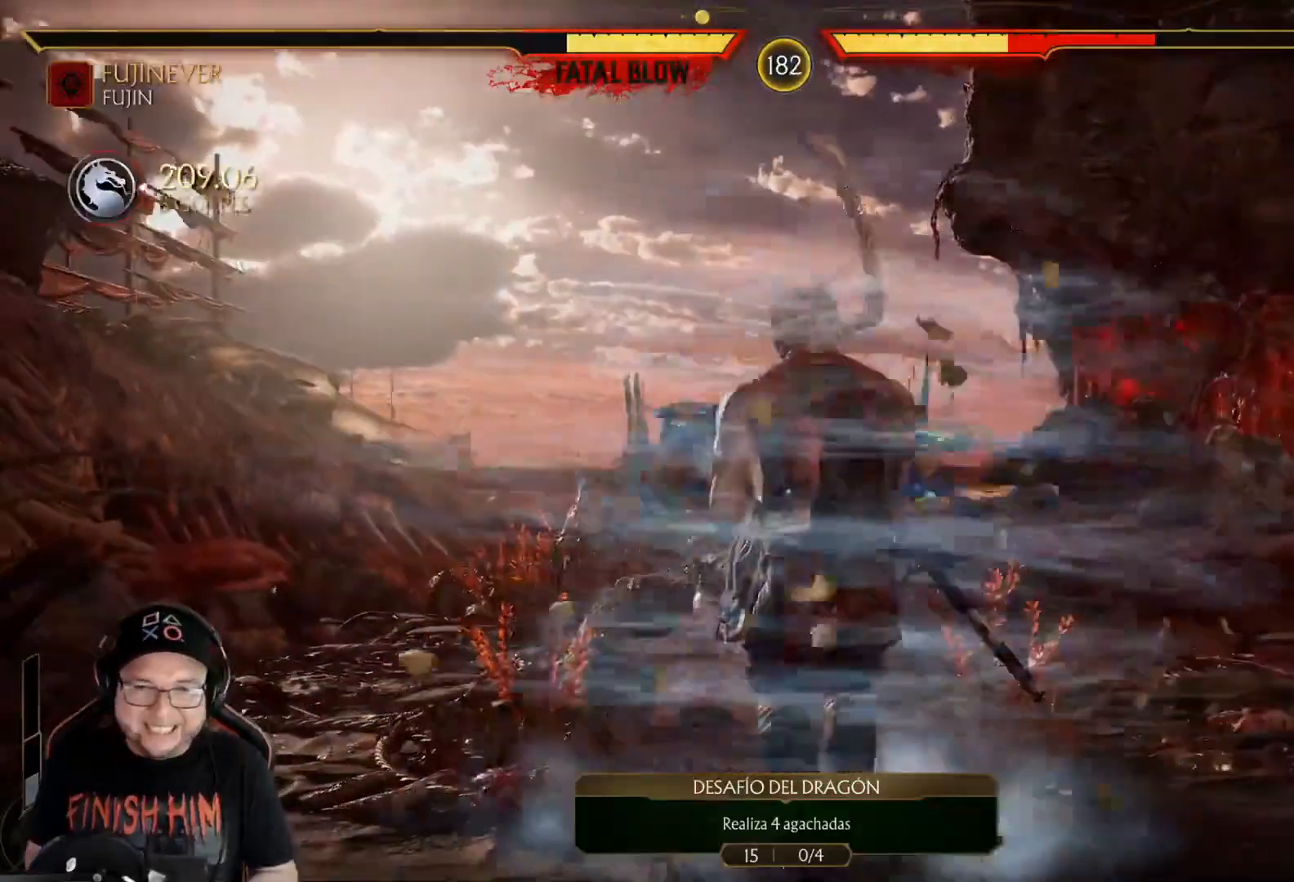
{"buttons": ["L2"], "left_stick": "center", "right_stick": "center", "events": [[33, "R2", "down"], [50, "L2", "down"], [184, "R2", "up"], [234, "L2", "up"], [317, "R2", "down"], [334, "L2", "down"], [468, "R2", "up"]]}
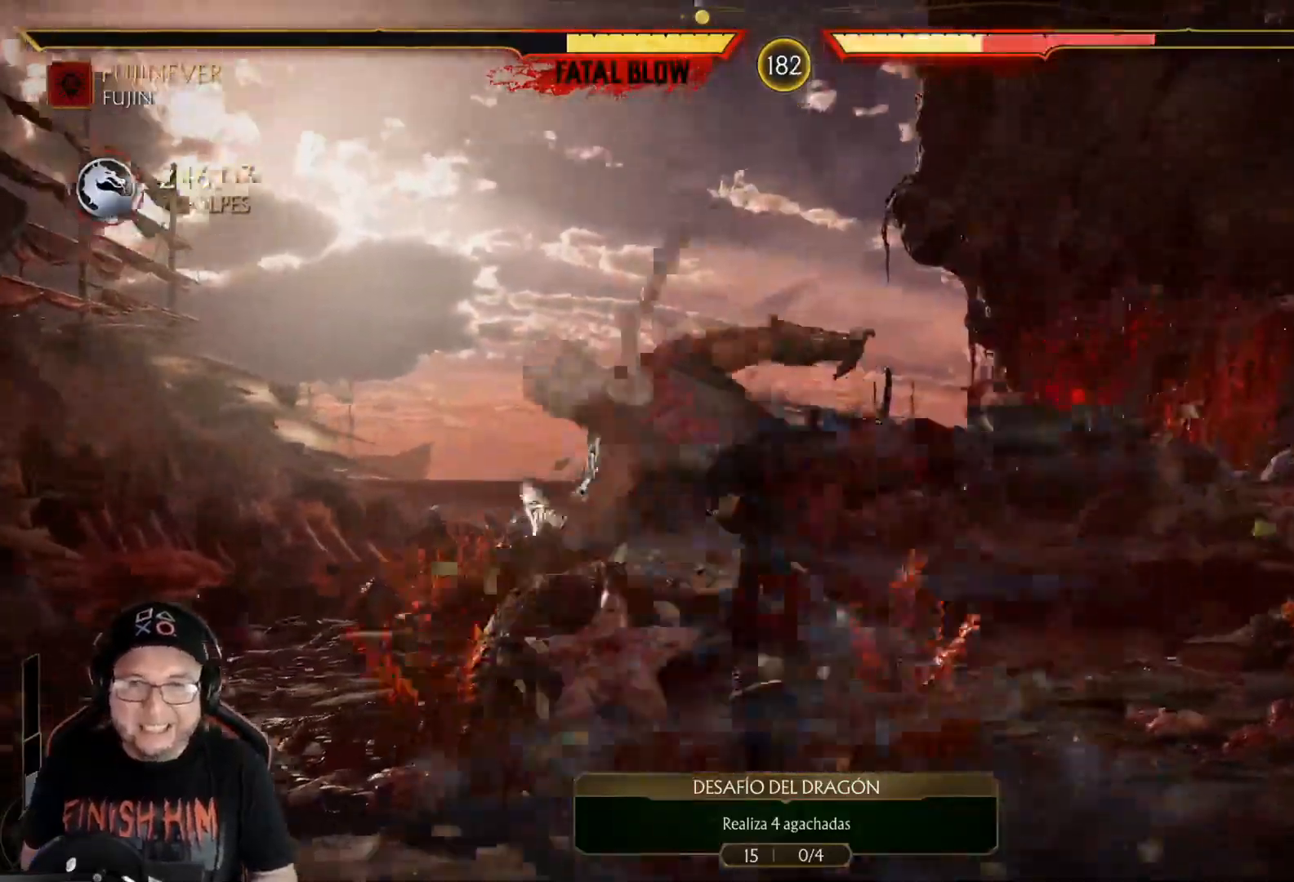
{"buttons": [], "left_stick": "center", "right_stick": "center", "events": [[17, "L2", "up"], [418, "DPAD_RIGHT", "down"], [485, "DPAD_RIGHT", "up"]]}
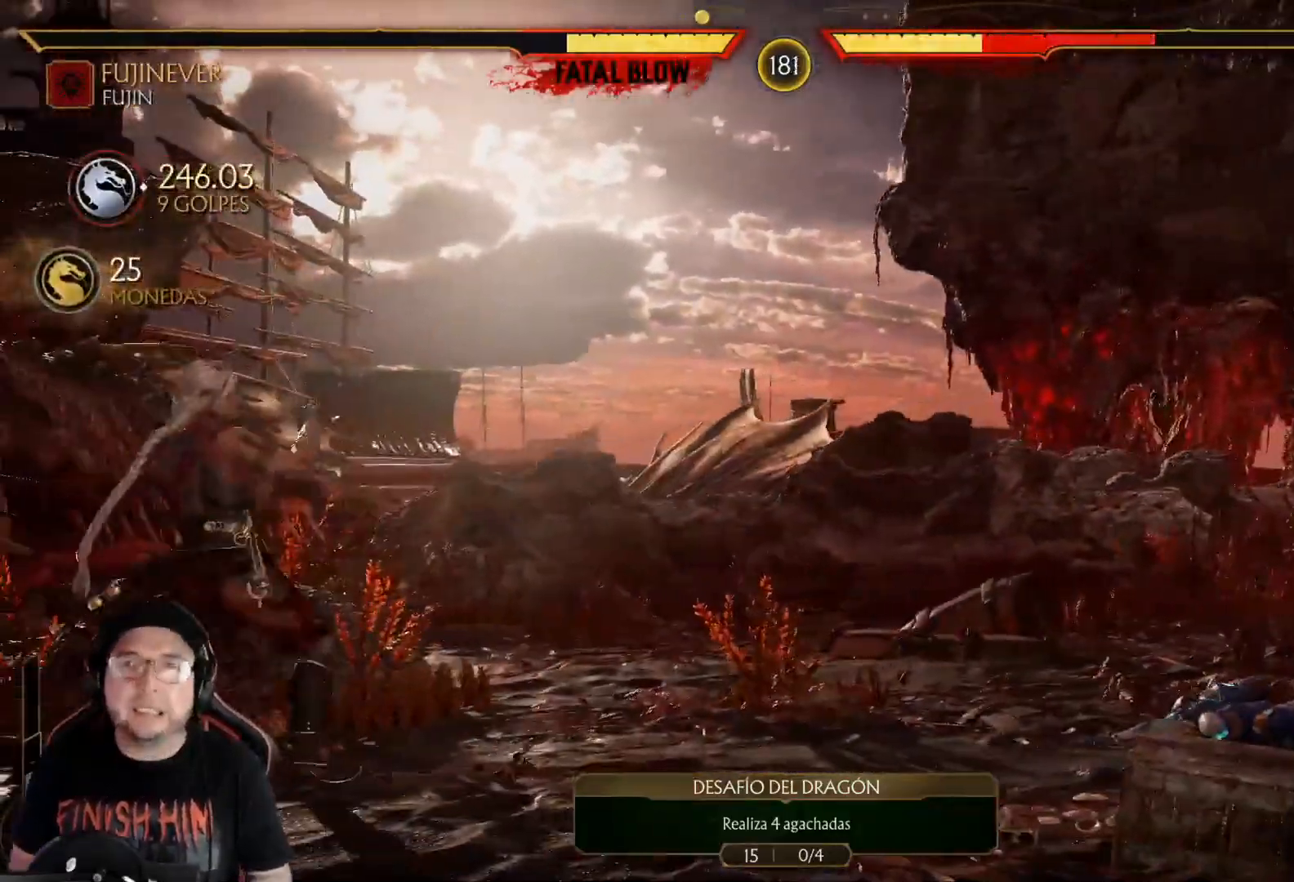
{"buttons": ["DPAD_LEFT"], "left_stick": "center", "right_stick": "center", "events": [[50, "DPAD_RIGHT", "down"], [150, "DPAD_RIGHT", "up"], [351, "DPAD_LEFT", "down"], [351, "R2", "down"], [401, "DPAD_LEFT", "up"], [434, "R2", "up"], [485, "DPAD_LEFT", "down"]]}
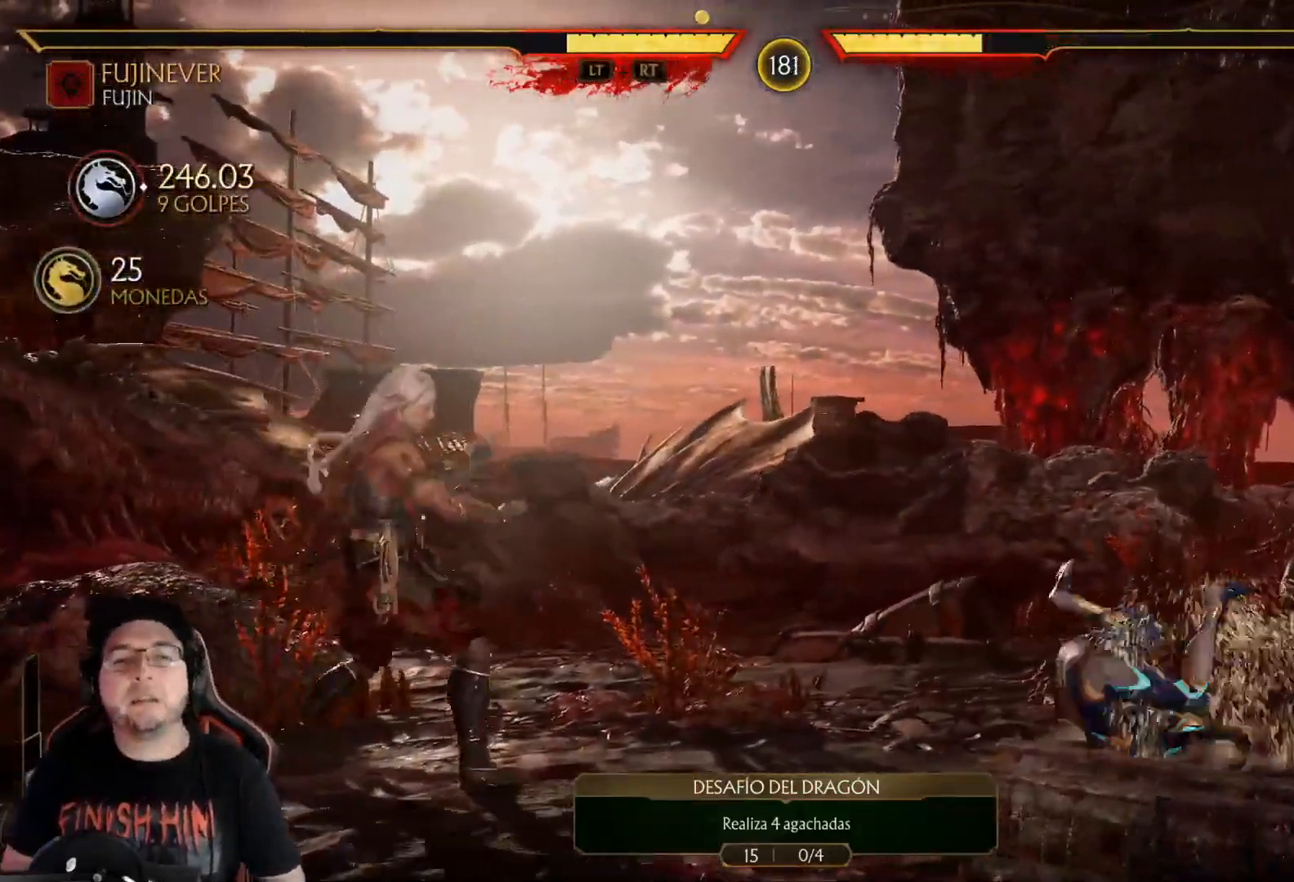
{"buttons": ["DPAD_LEFT"], "left_stick": "center", "right_stick": "center", "events": [[50, "DPAD_LEFT", "up"], [117, "DPAD_LEFT", "down"], [218, "DPAD_LEFT", "up"], [268, "DPAD_LEFT", "down"], [284, "R2", "down"], [385, "DPAD_LEFT", "up"], [418, "R2", "up"], [468, "DPAD_LEFT", "down"]]}
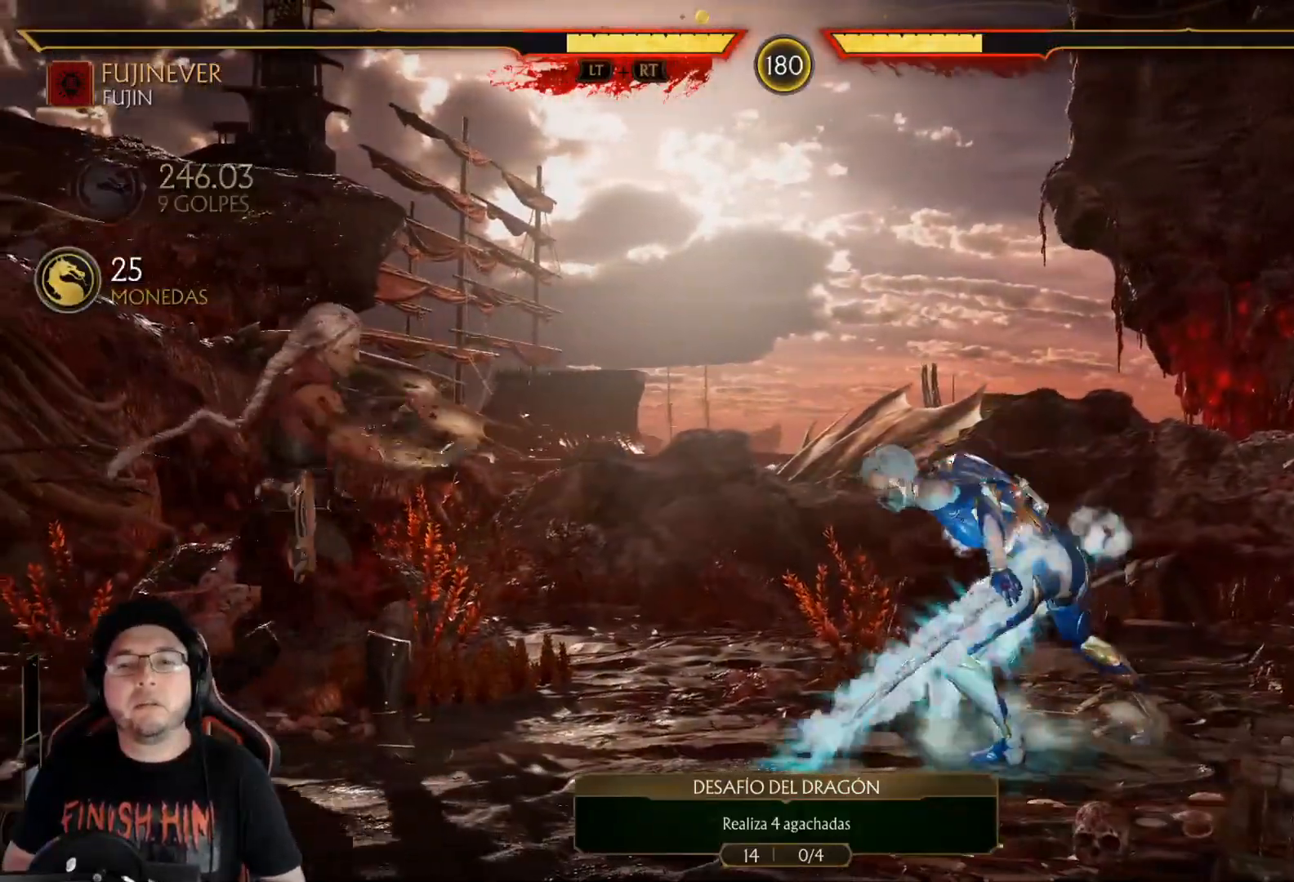
{"buttons": ["L2"], "left_stick": "center", "right_stick": "center", "events": [[33, "Y", "down"], [117, "Y", "up"], [167, "DPAD_LEFT", "up"], [334, "L2", "down"], [334, "R2", "down"], [468, "R2", "up"]]}
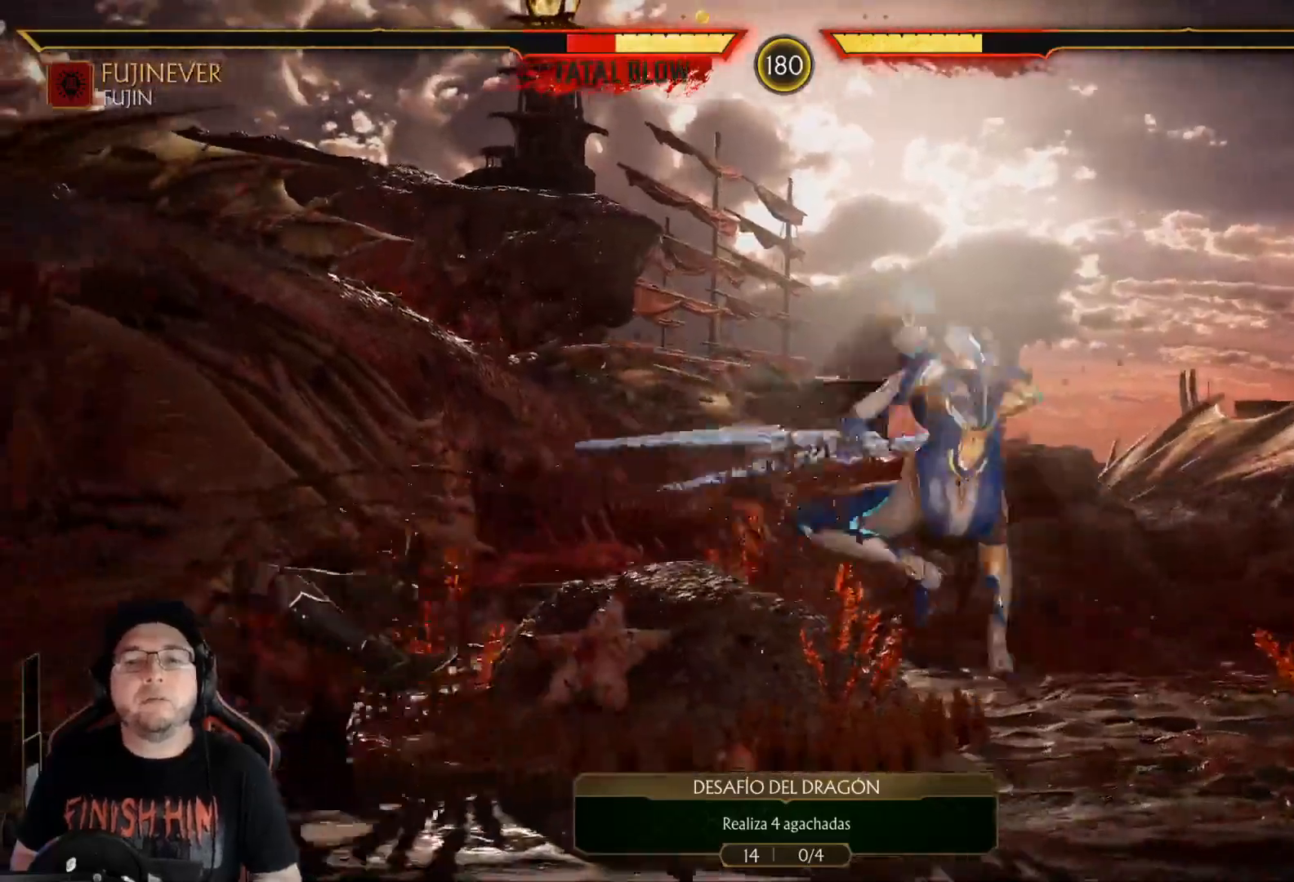
{"buttons": ["DPAD_DOWN"], "left_stick": "center", "right_stick": "center", "events": [[17, "L2", "up"], [201, "DPAD_DOWN", "down"], [318, "DPAD_DOWN", "up"], [385, "DPAD_DOWN", "down"]]}
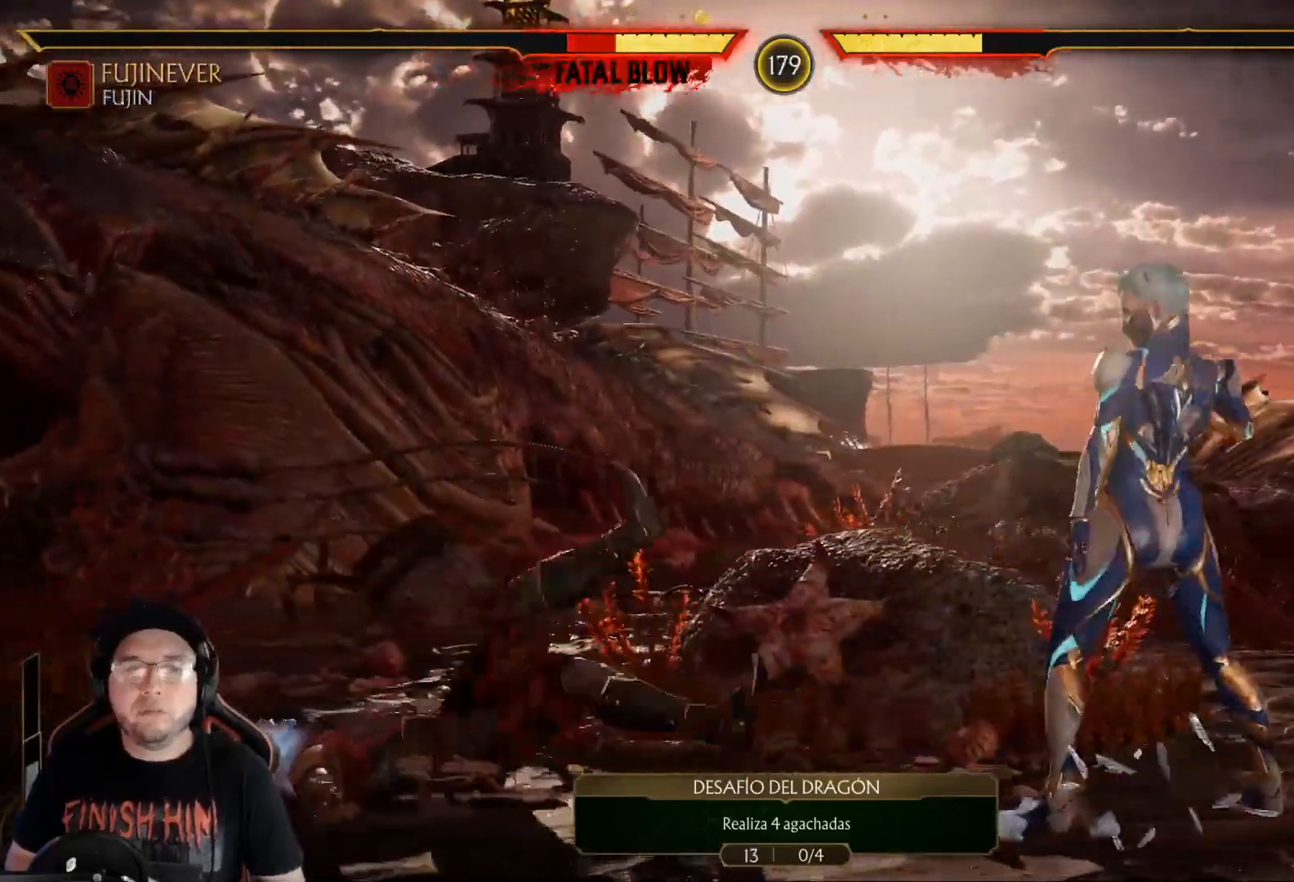
{"buttons": ["DPAD_LEFT"], "left_stick": "center", "right_stick": "center", "events": [[67, "R2", "down"], [184, "R2", "up"], [200, "DPAD_DOWN", "up"], [468, "DPAD_LEFT", "down"]]}
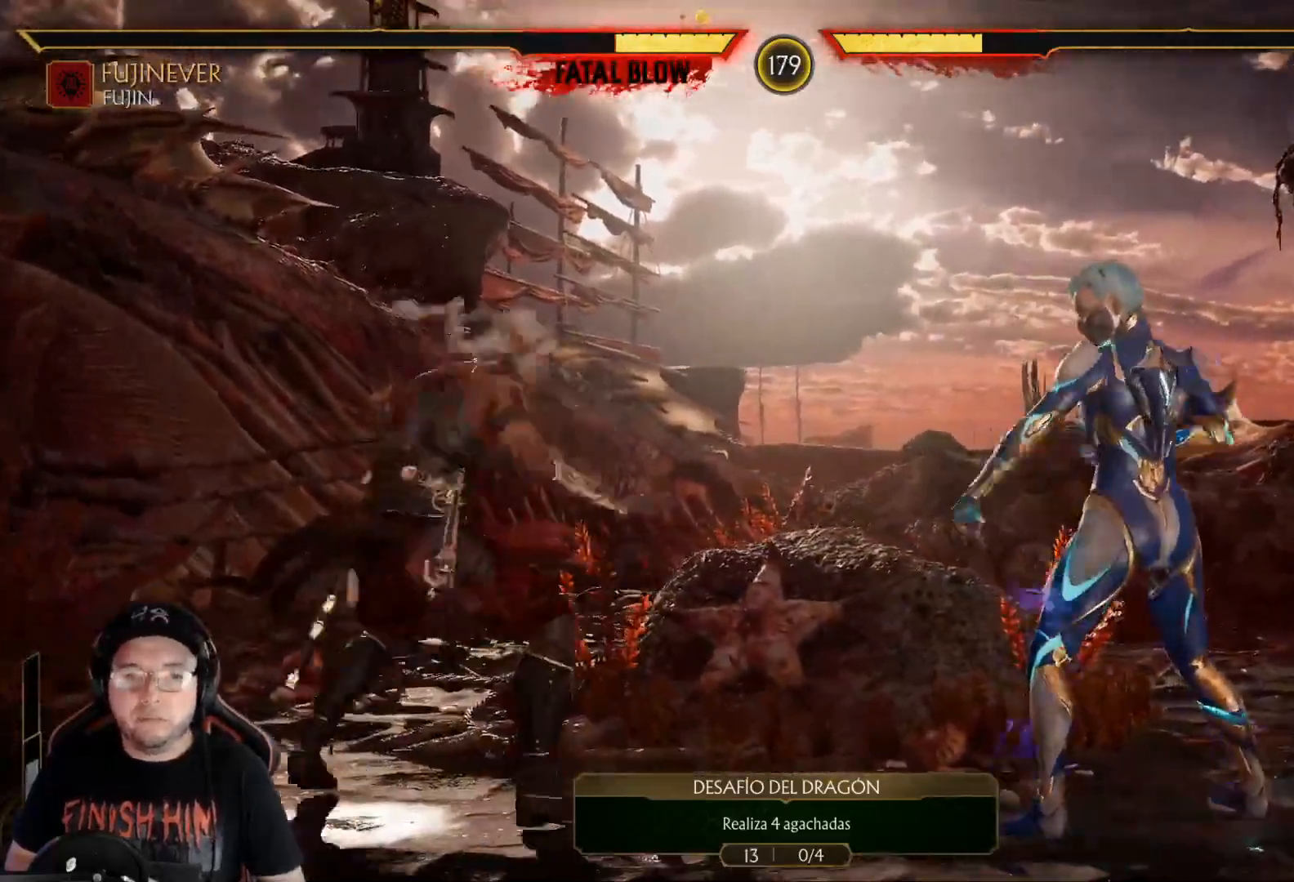
{"buttons": [], "left_stick": "center", "right_stick": "center", "events": [[218, "DPAD_LEFT", "up"], [285, "L2", "down"], [318, "R2", "down"], [402, "L2", "up"], [435, "R2", "up"]]}
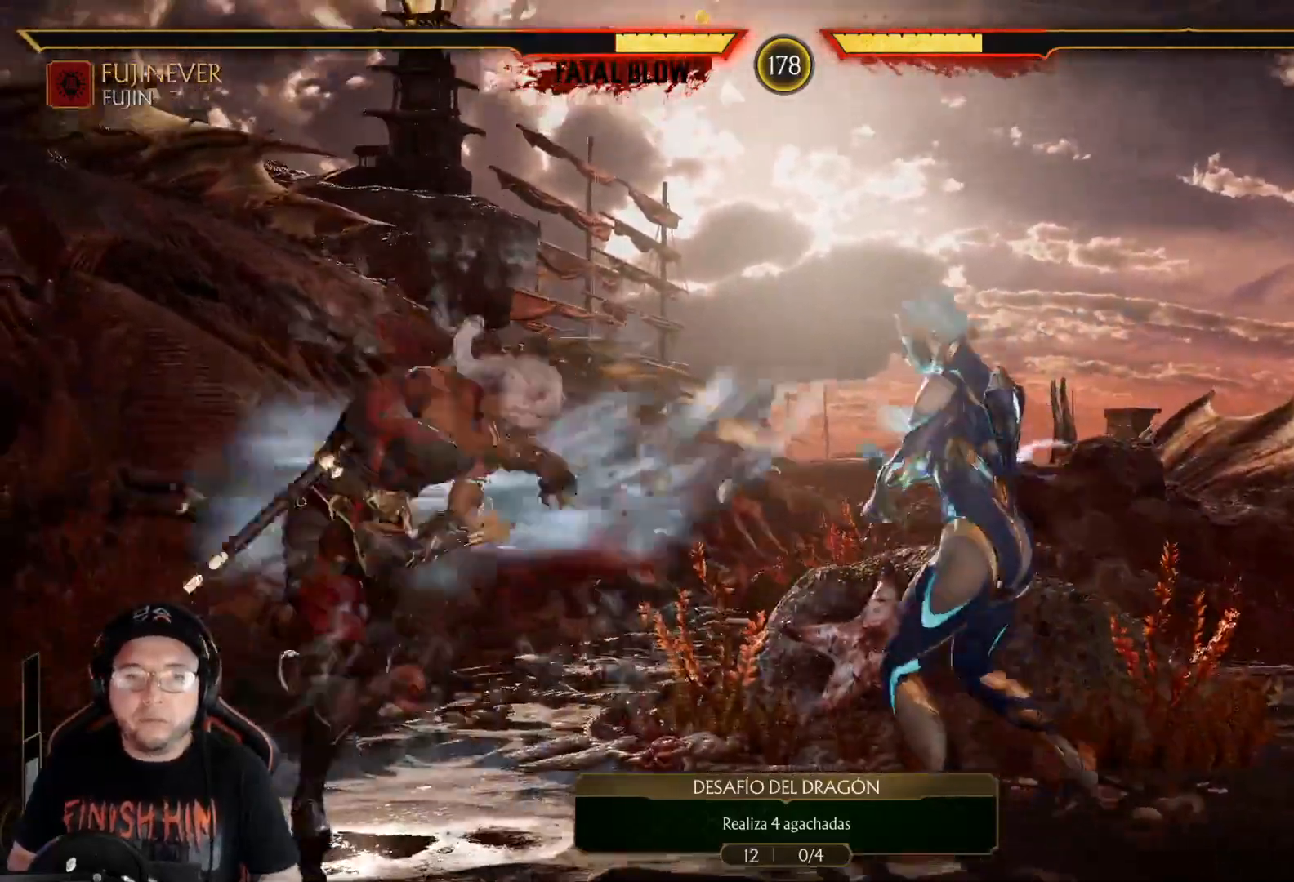
{"buttons": ["R2"], "left_stick": "center", "right_stick": "center", "events": [[184, "R2", "down"], [301, "R2", "up"], [501, "R2", "down"]]}
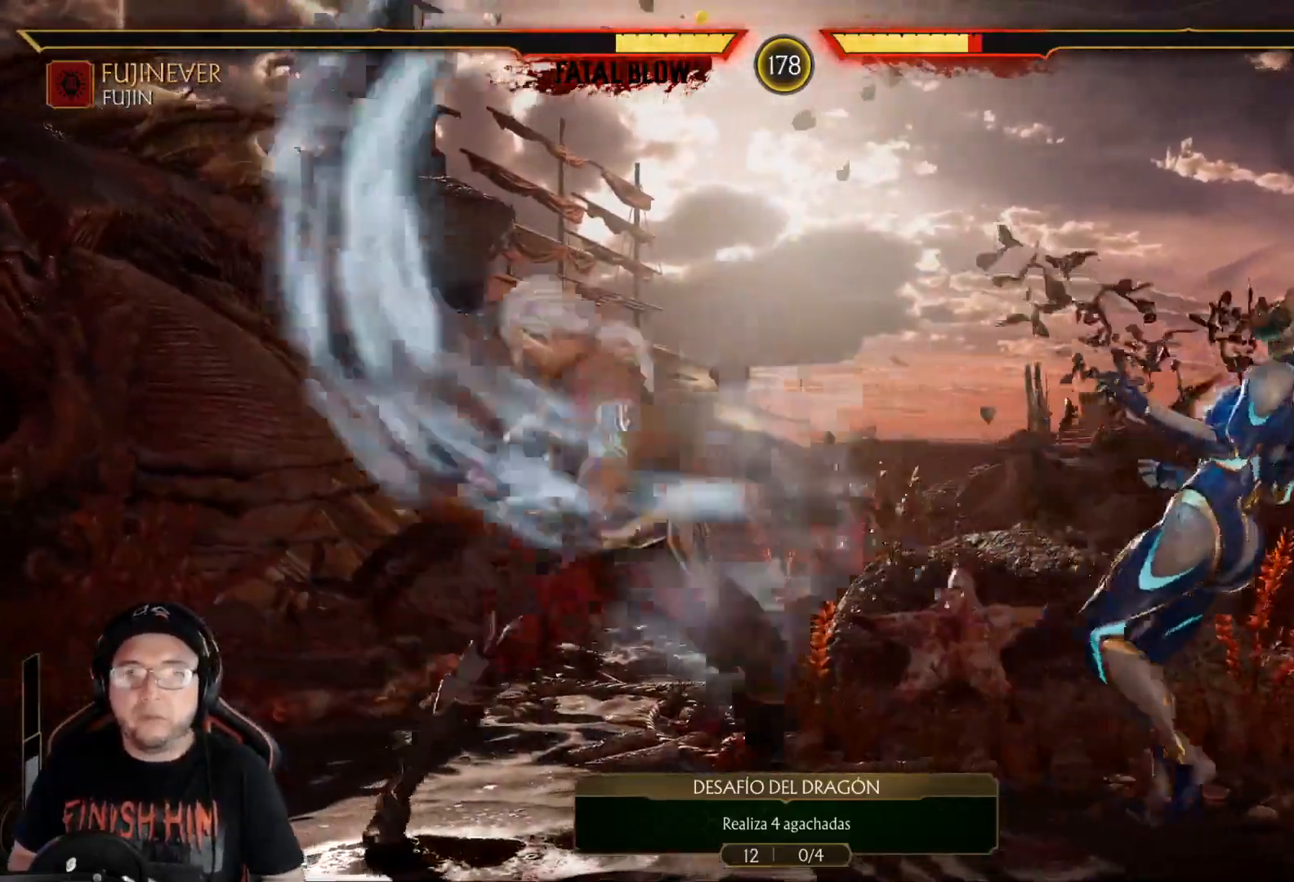
{"buttons": [], "left_stick": "center", "right_stick": "center", "events": [[84, "R2", "up"]]}